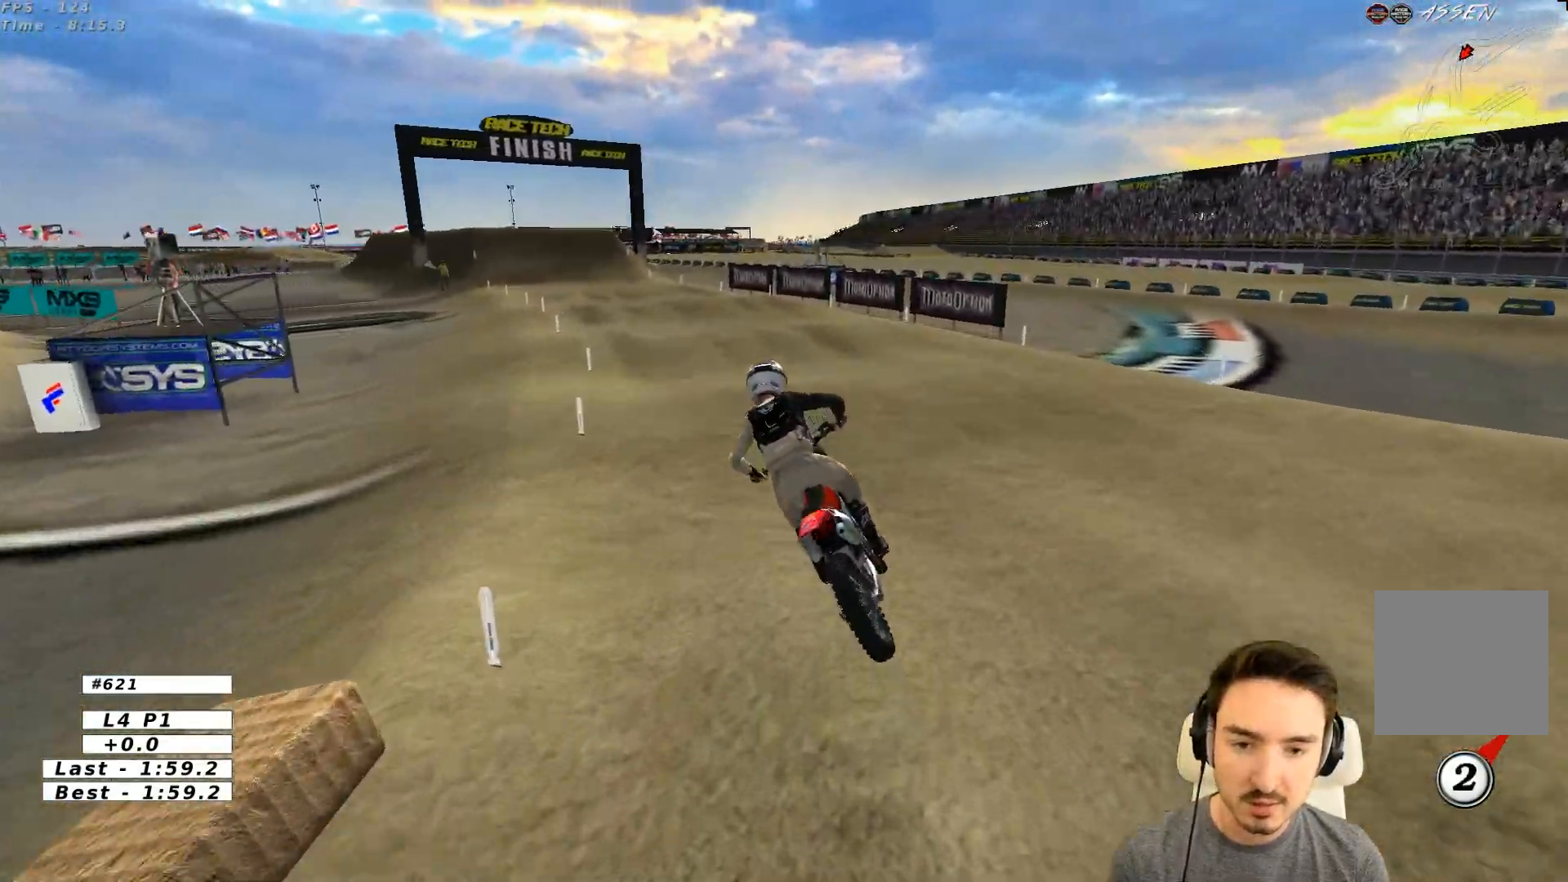
Gameplay with a controller (Xbox layout); each line is a JSON object with the inputs held at the frame after it (dt_ms = milliseconds from this image to that frame). "events" lists button and stick changes between this image and that frame as [ms after this image, input, new state], when the widget could be followed in between. Not read: L3 R3 right_stick.
{"dt_ms": 500, "buttons": ["R2"], "left_stick": "down", "events": [[500, "left_stick", "down"]]}
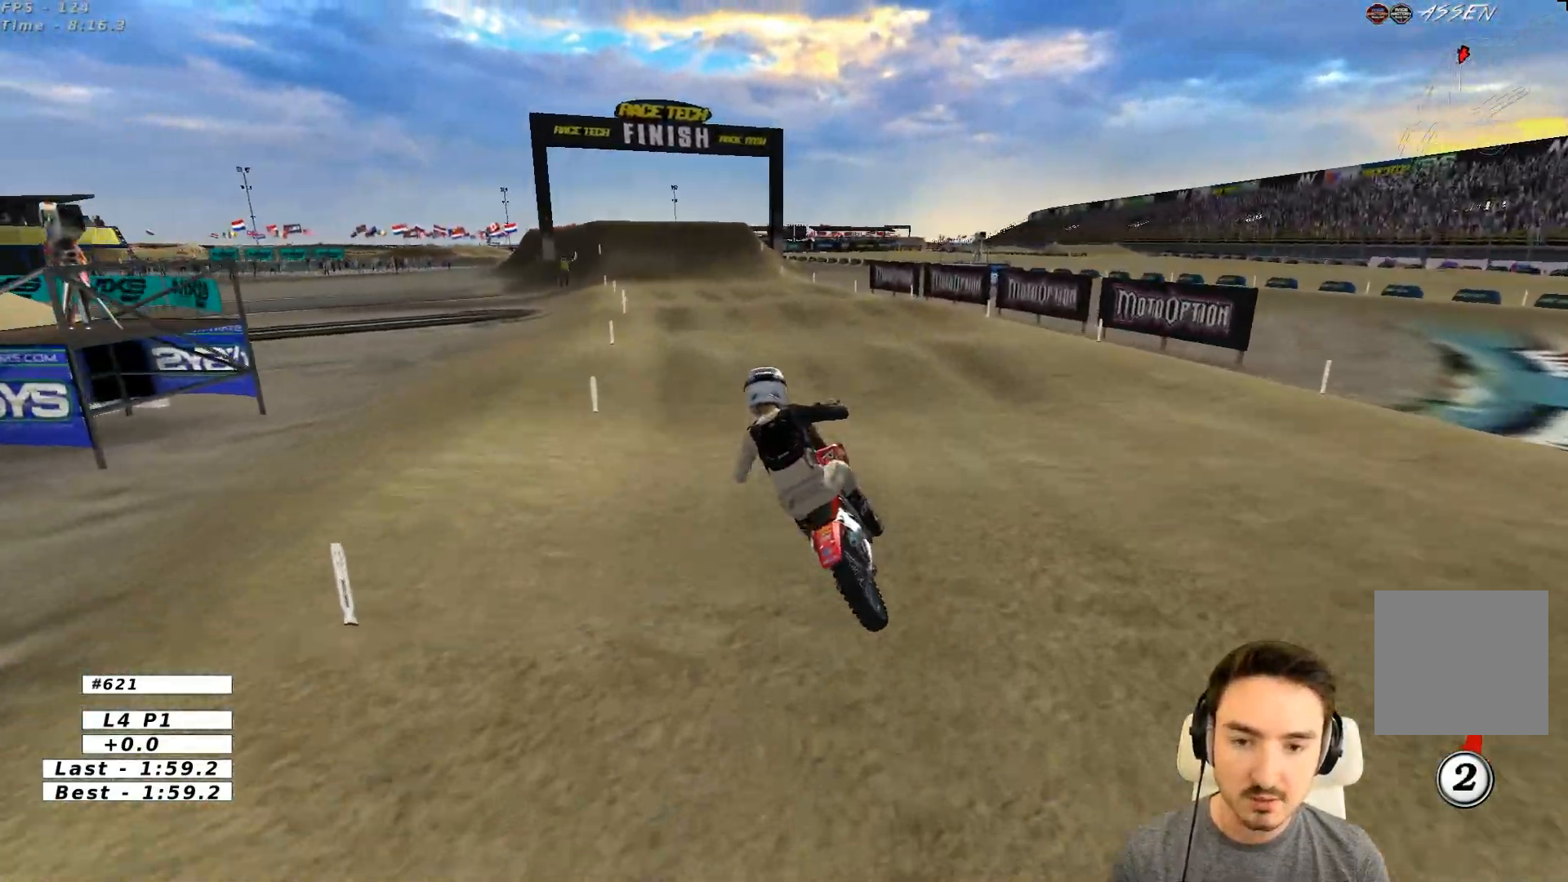
{"dt_ms": 500, "buttons": ["R2"], "left_stick": "down-right", "events": [[217, "left_stick", "down-right"]]}
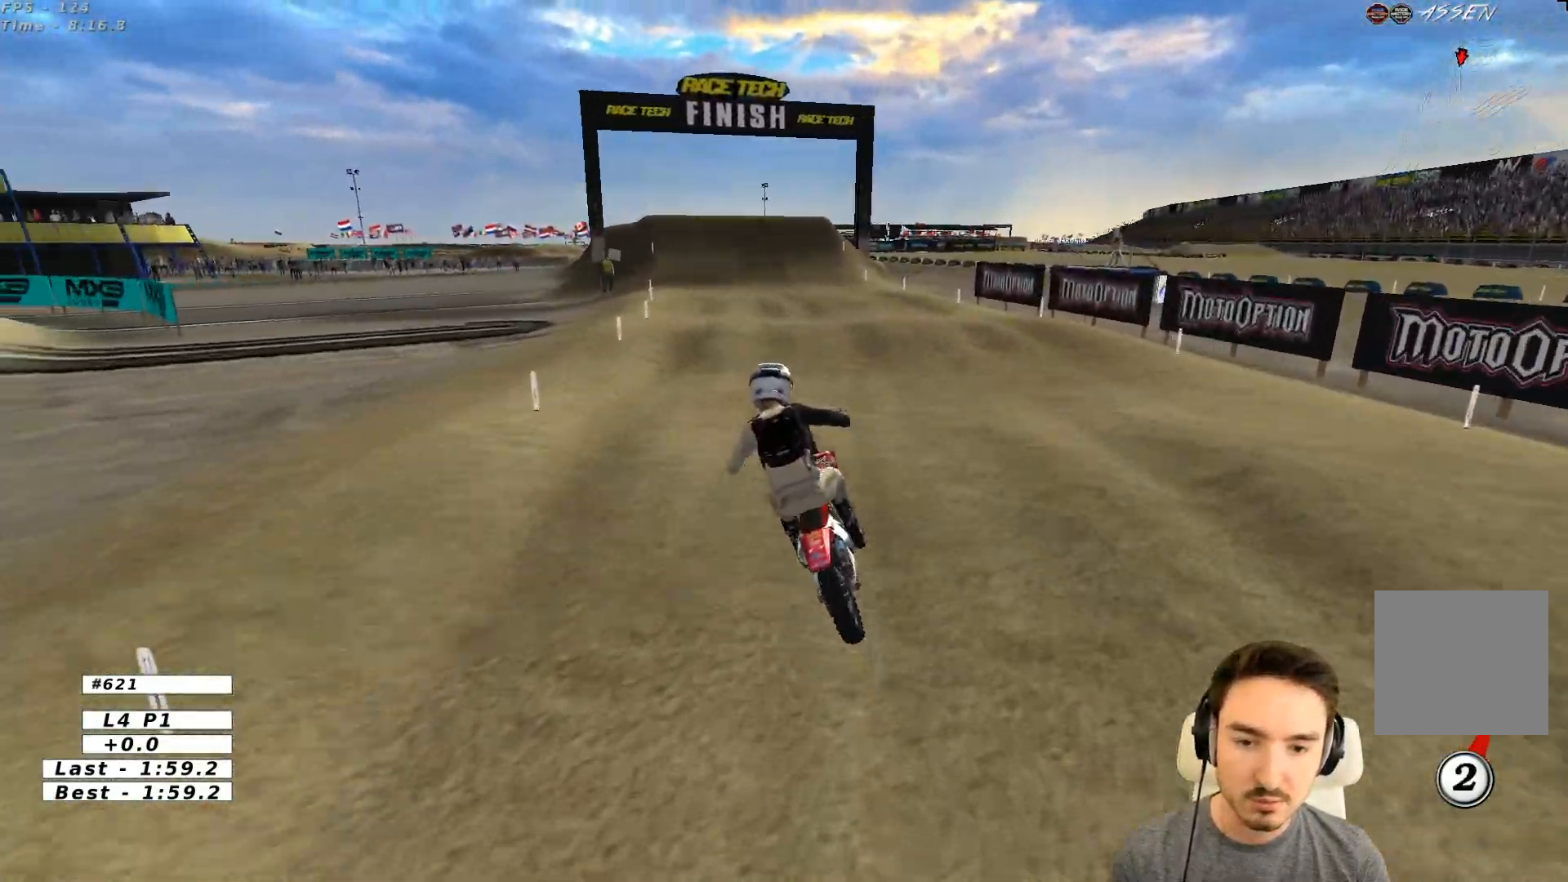
{"dt_ms": 500, "buttons": ["R2"], "left_stick": "center", "events": [[383, "B", "down"], [467, "B", "up"], [467, "left_stick", "center"]]}
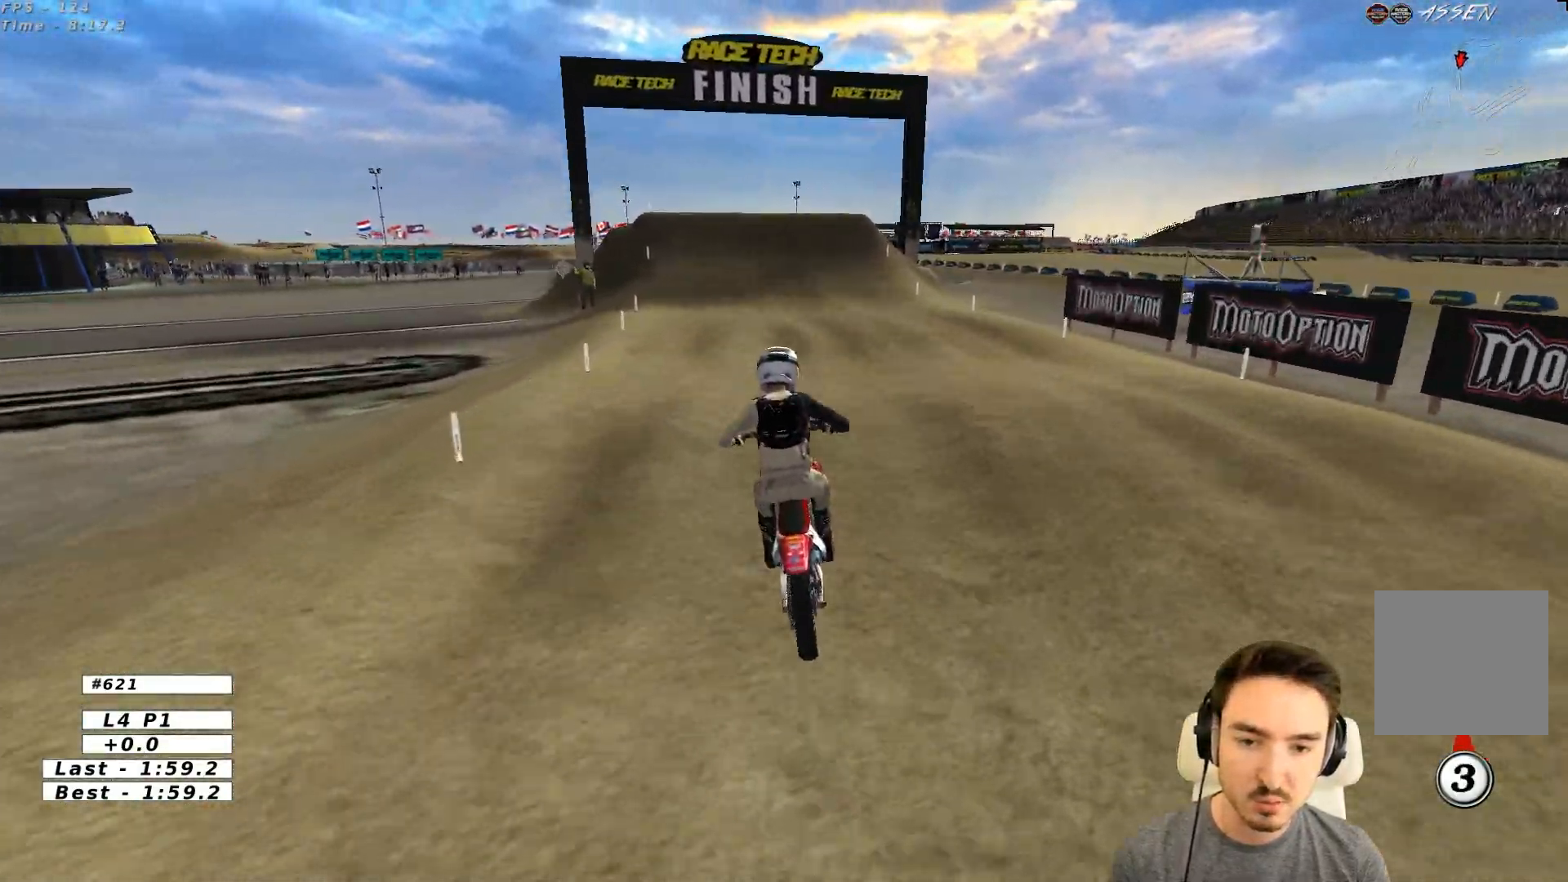
{"dt_ms": 500, "buttons": ["R2"], "left_stick": "center", "events": [[117, "left_stick", "down"], [300, "left_stick", "center"]]}
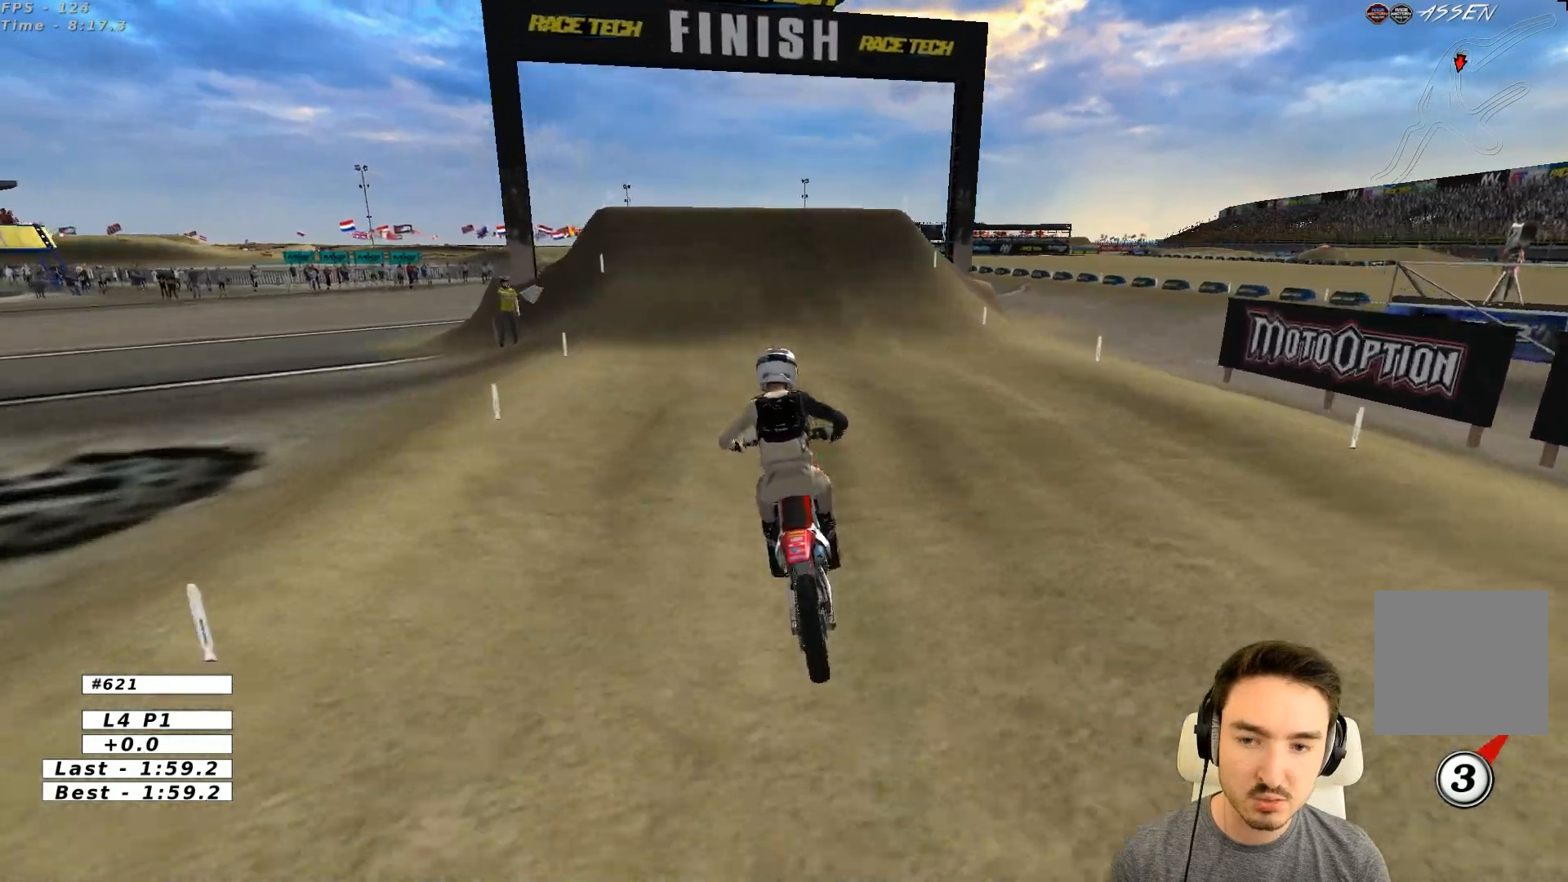
{"dt_ms": 500, "buttons": ["R2"], "left_stick": "center", "events": []}
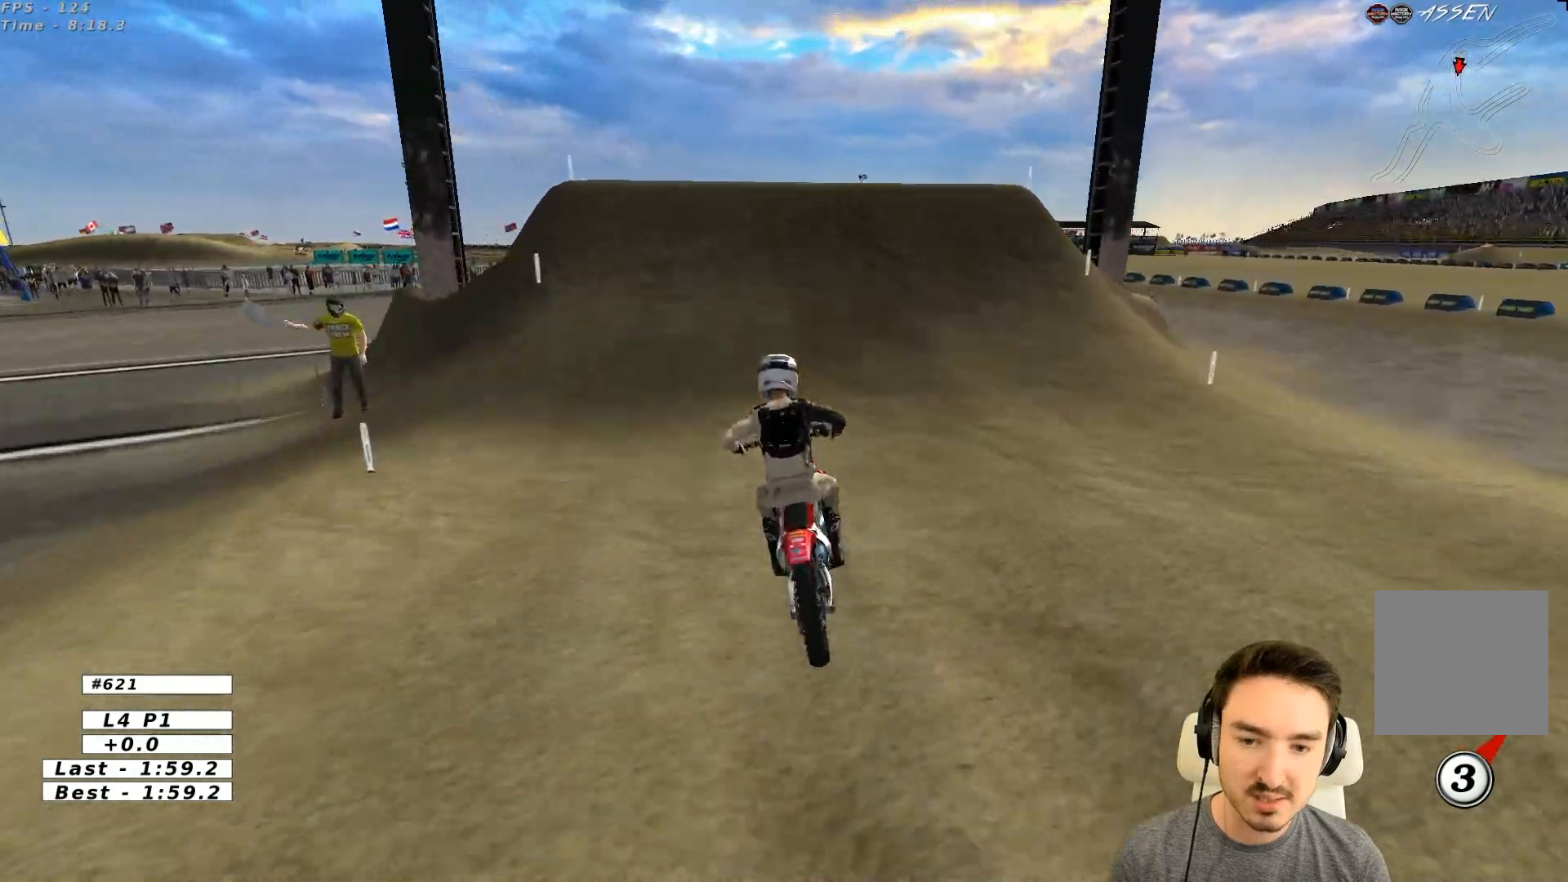
{"dt_ms": 500, "buttons": ["R2"], "left_stick": "center", "events": []}
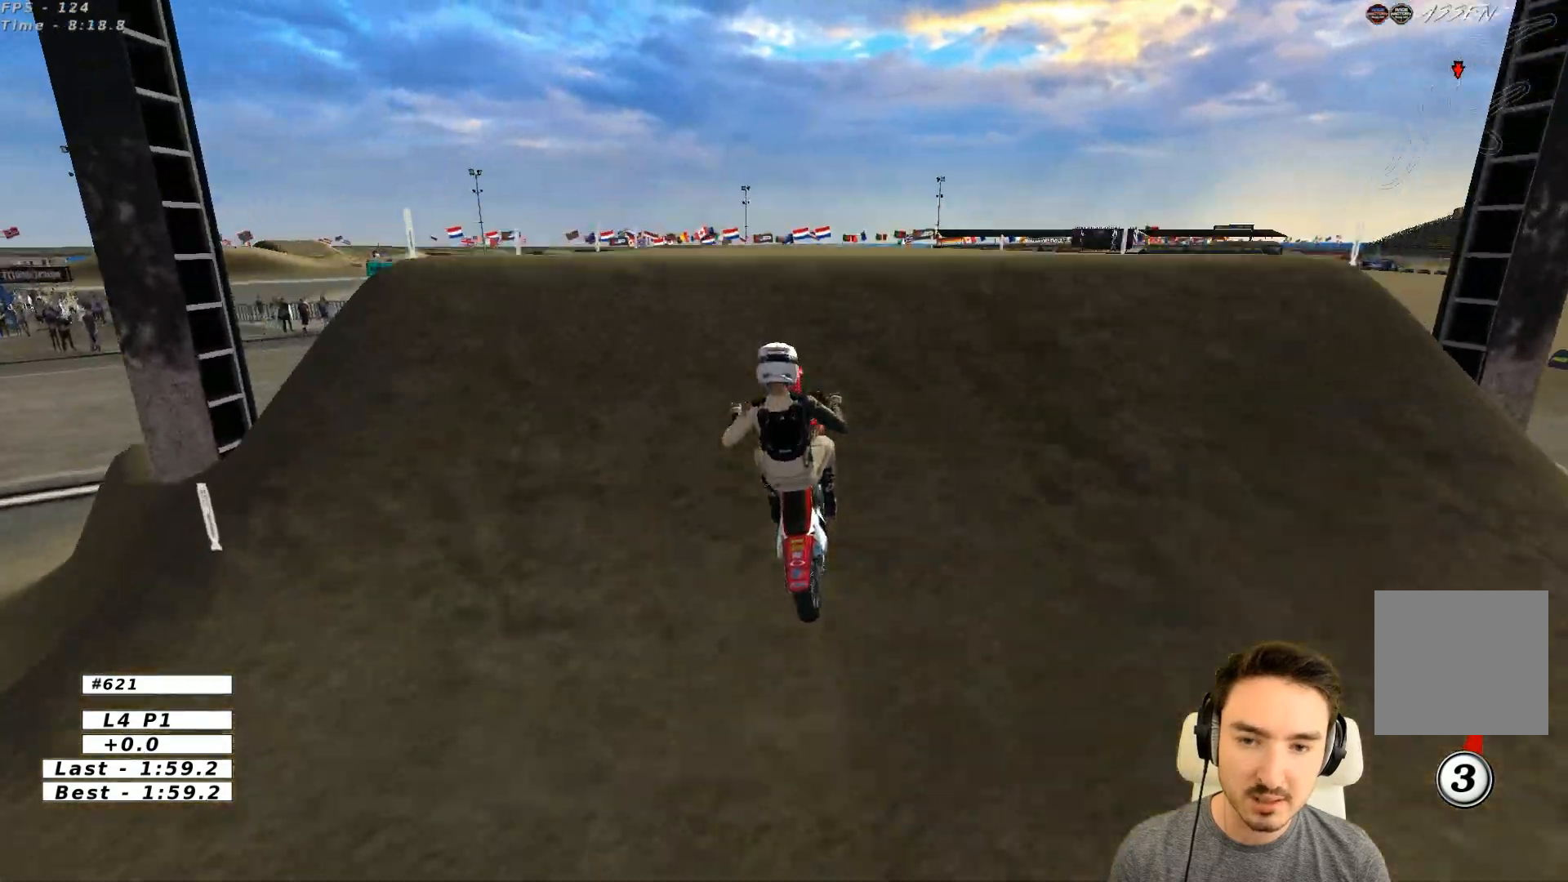
{"dt_ms": 500, "buttons": [], "left_stick": "center", "events": [[67, "left_stick", "left"], [200, "left_stick", "center"], [367, "R2", "up"]]}
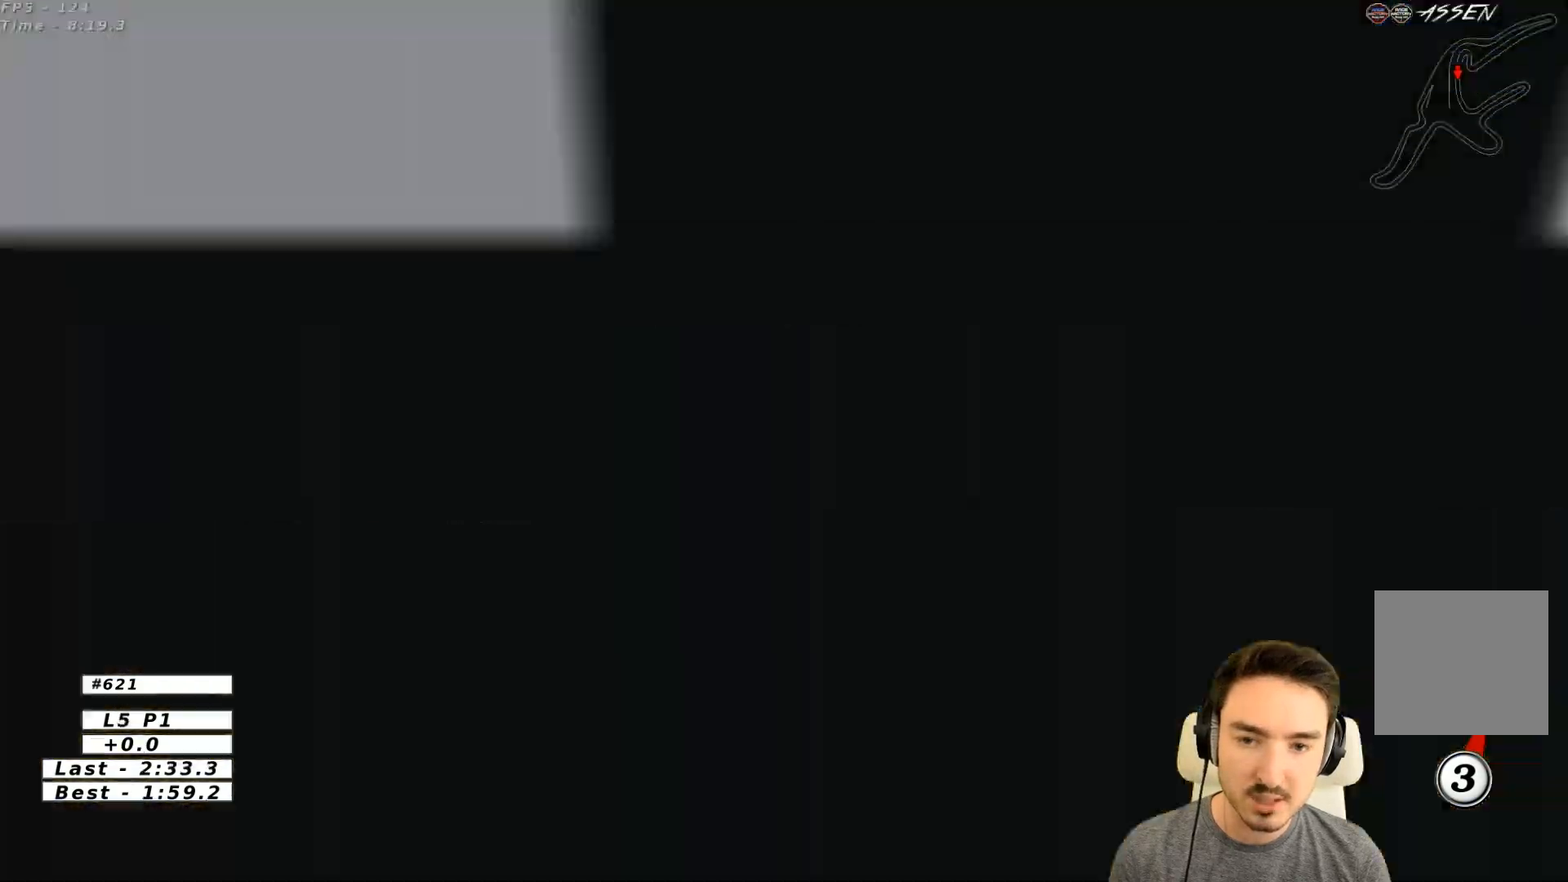
{"dt_ms": 500, "buttons": ["R2"], "left_stick": "down-right", "events": [[200, "R2", "down"], [317, "R2", "up"], [317, "left_stick", "down"], [417, "R2", "down"], [417, "left_stick", "down-right"]]}
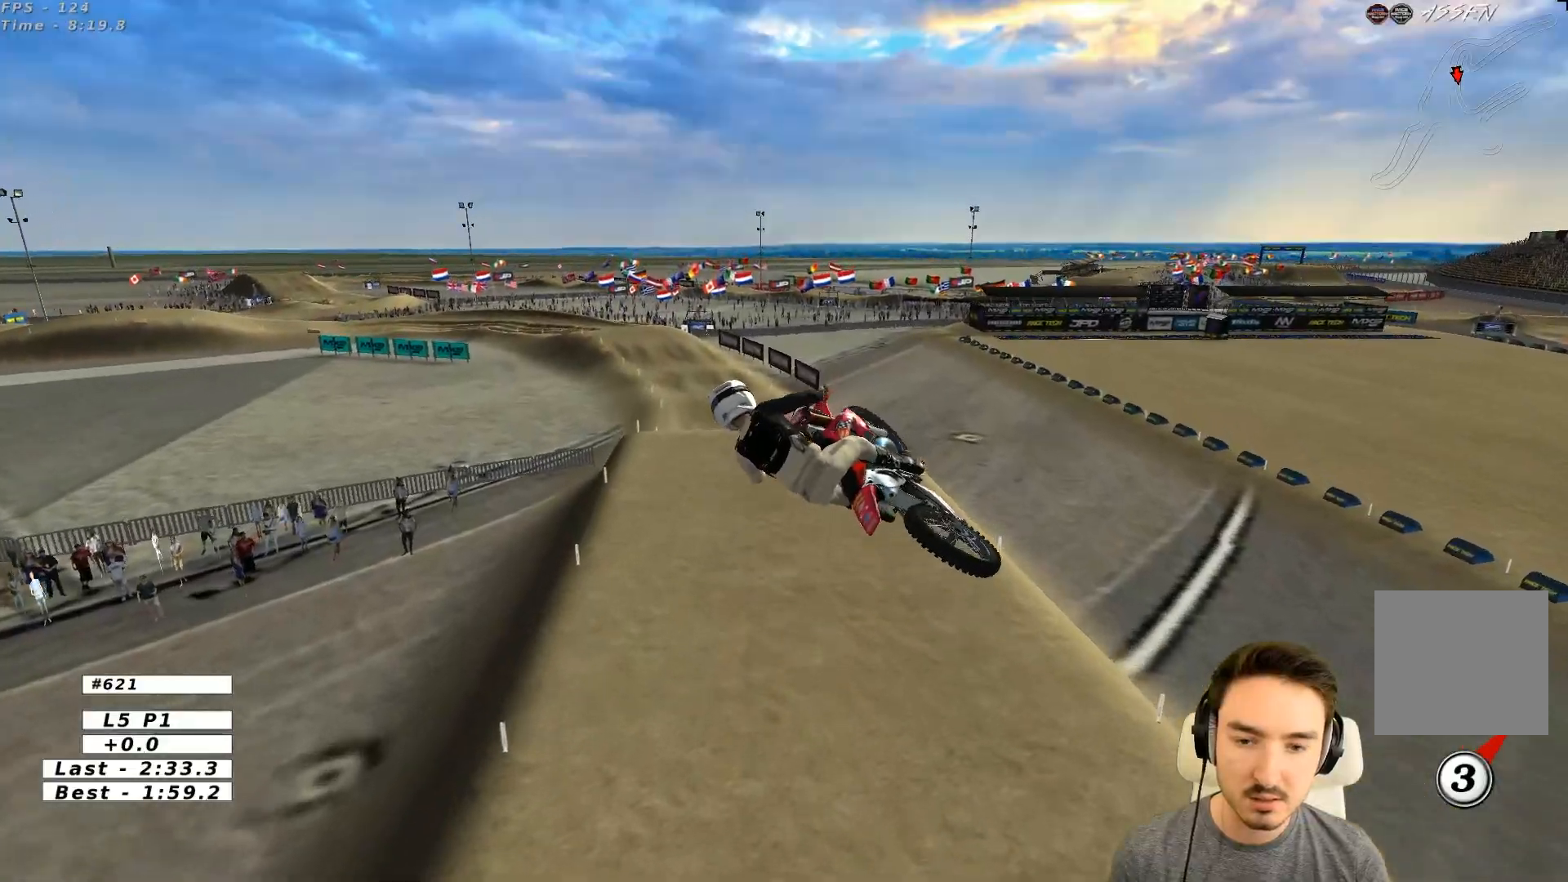
{"dt_ms": 500, "buttons": [], "left_stick": "down-right", "events": [[67, "R2", "up"], [183, "R2", "down"], [183, "left_stick", "center"], [283, "R2", "up"], [283, "left_stick", "down-left"], [417, "left_stick", "down-right"]]}
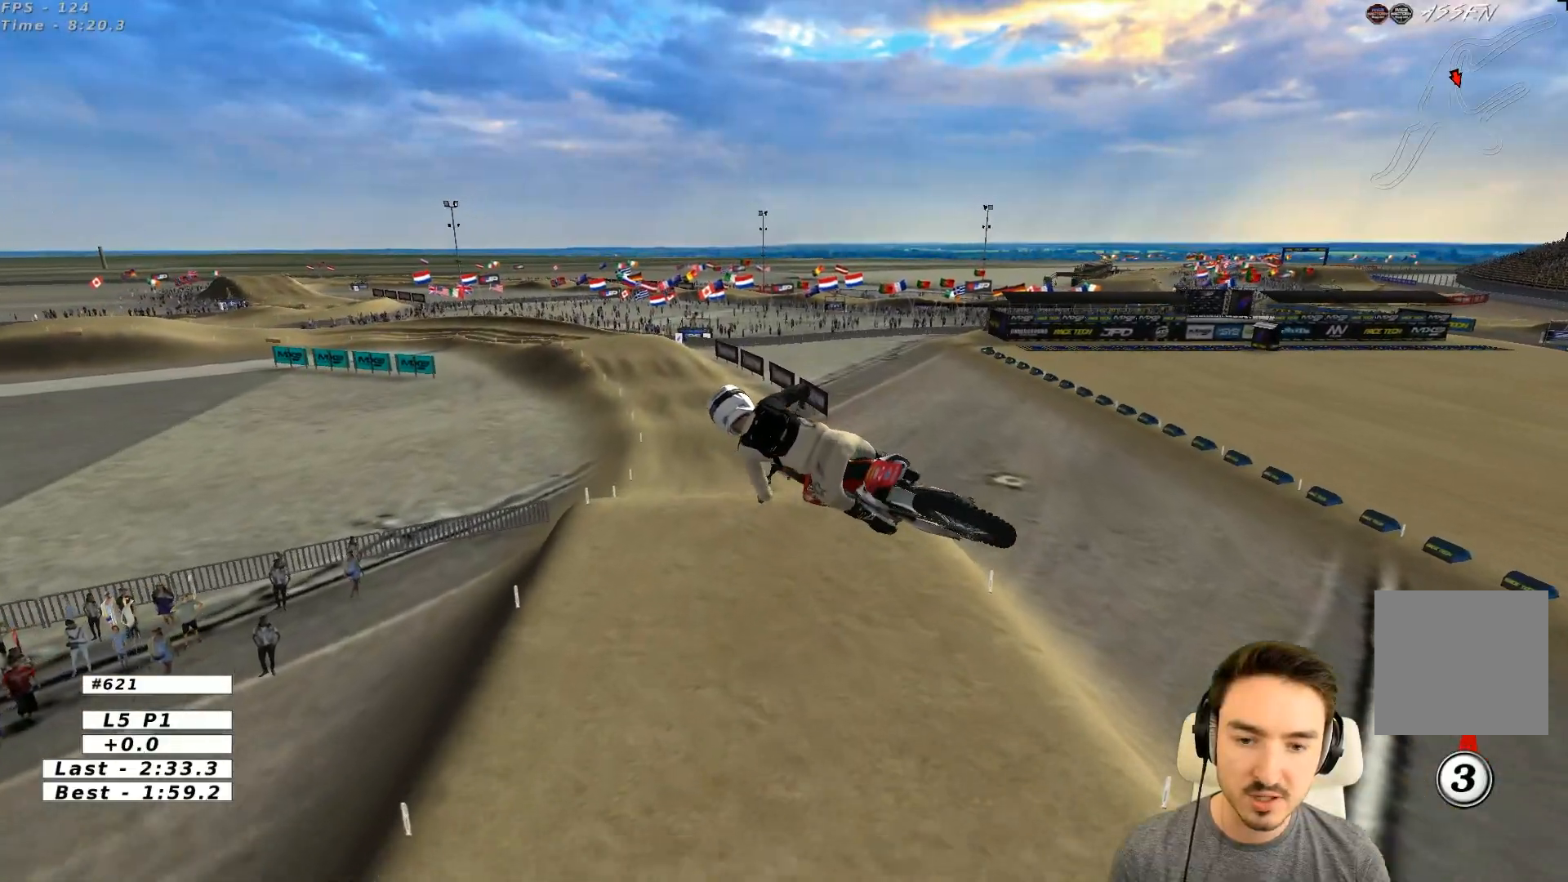
{"dt_ms": 500, "buttons": ["A"], "left_stick": "left", "events": [[317, "left_stick", "down-left"], [383, "A", "down"], [383, "left_stick", "left"]]}
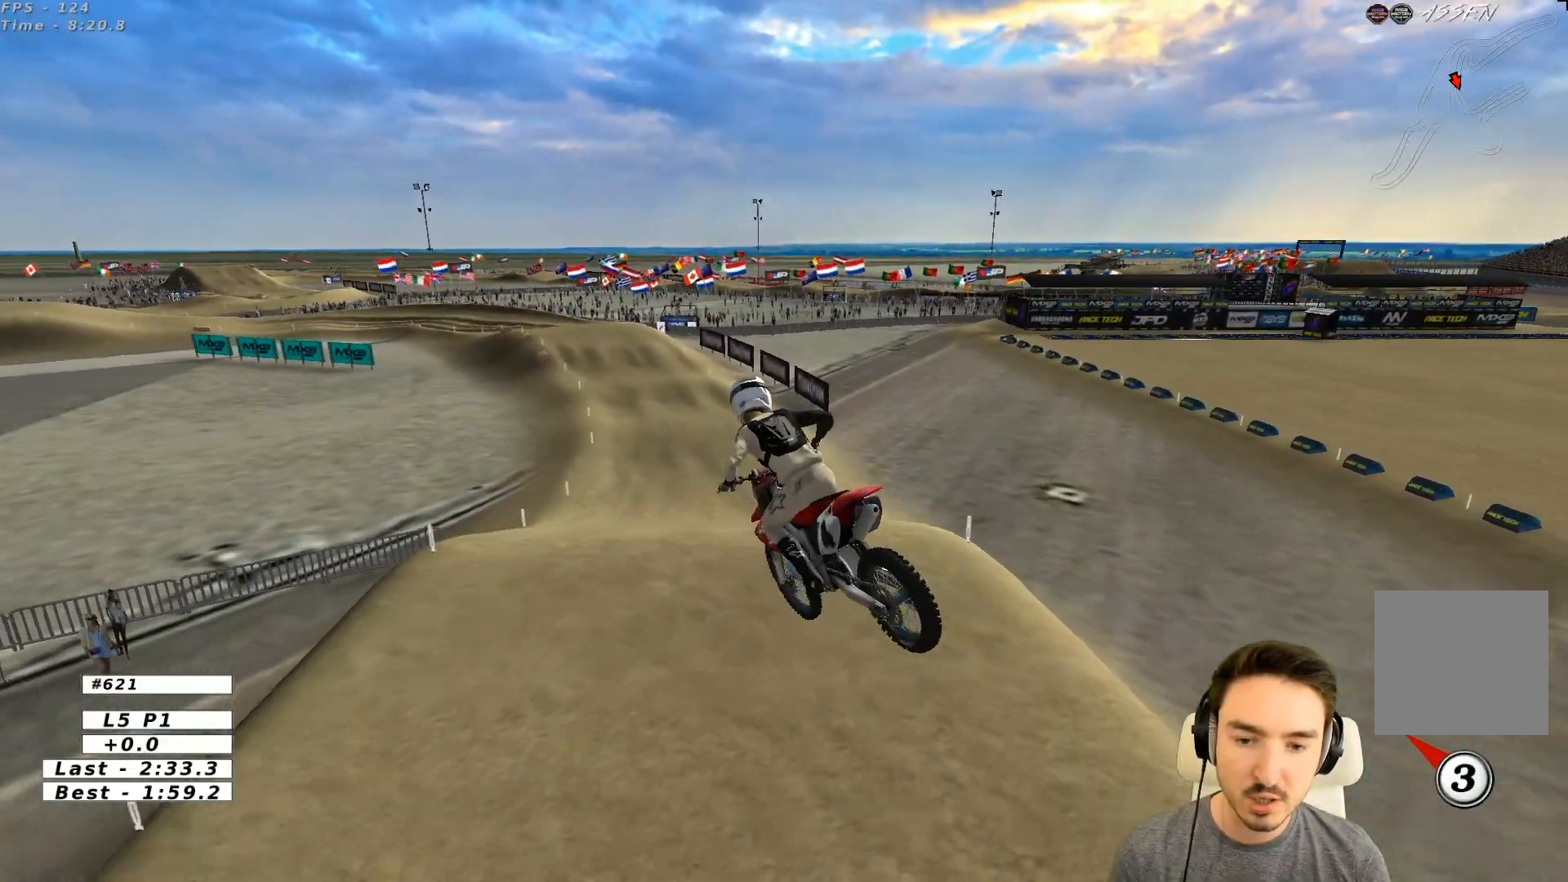
{"dt_ms": 500, "buttons": ["R2"], "left_stick": "down", "events": [[17, "A", "up"], [117, "left_stick", "down"], [217, "left_stick", "center"], [433, "left_stick", "down"], [467, "R2", "down"]]}
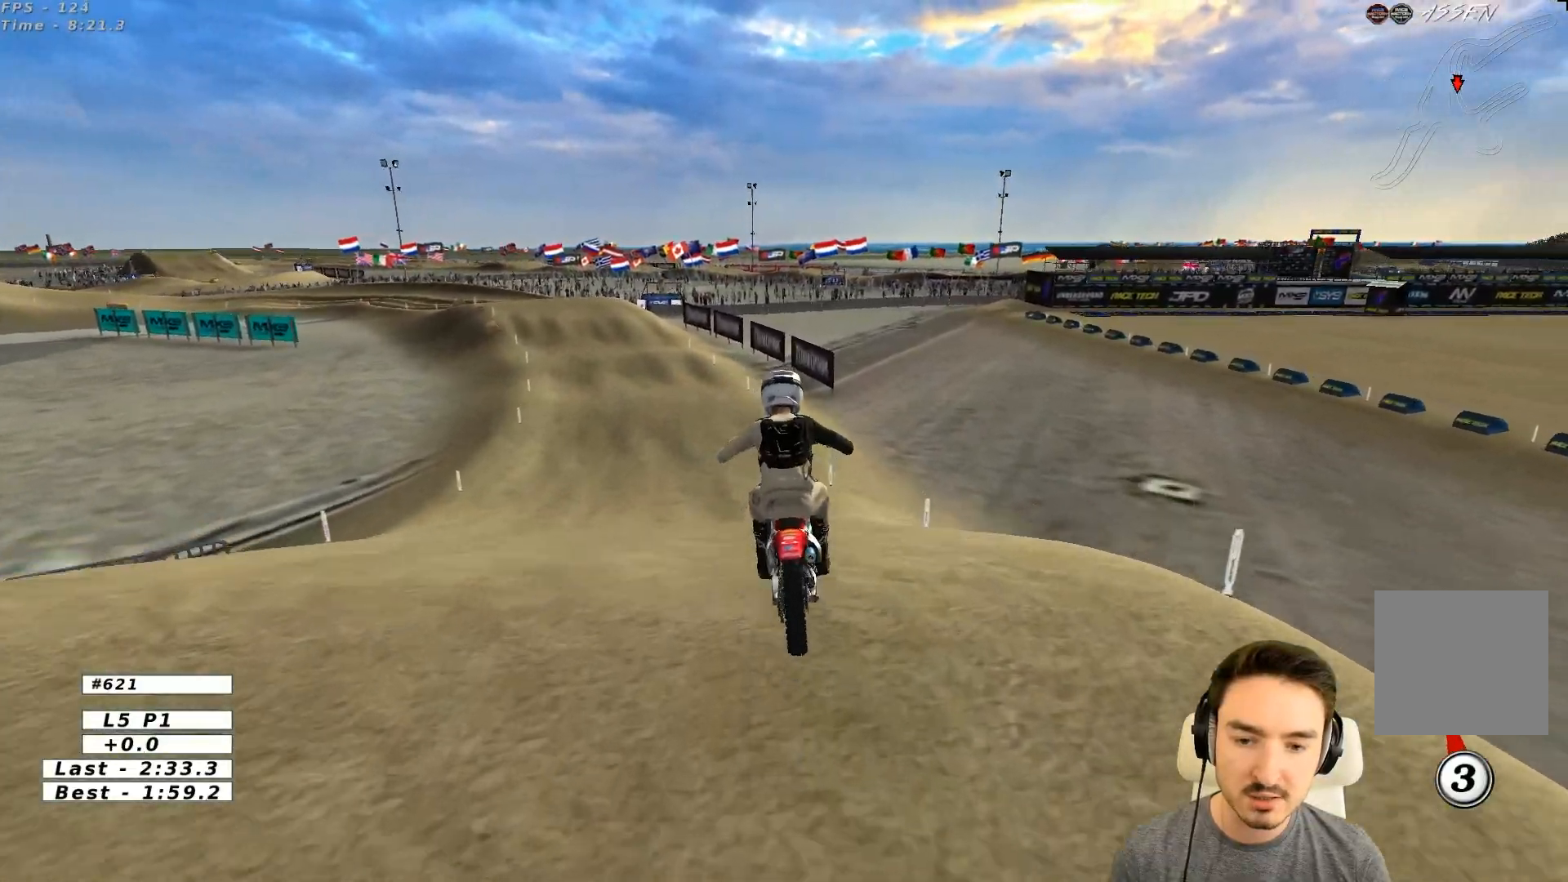
{"dt_ms": 500, "buttons": ["R2"], "left_stick": "center", "events": [[67, "left_stick", "down-right"], [133, "R2", "up"], [317, "R2", "down"], [467, "left_stick", "center"]]}
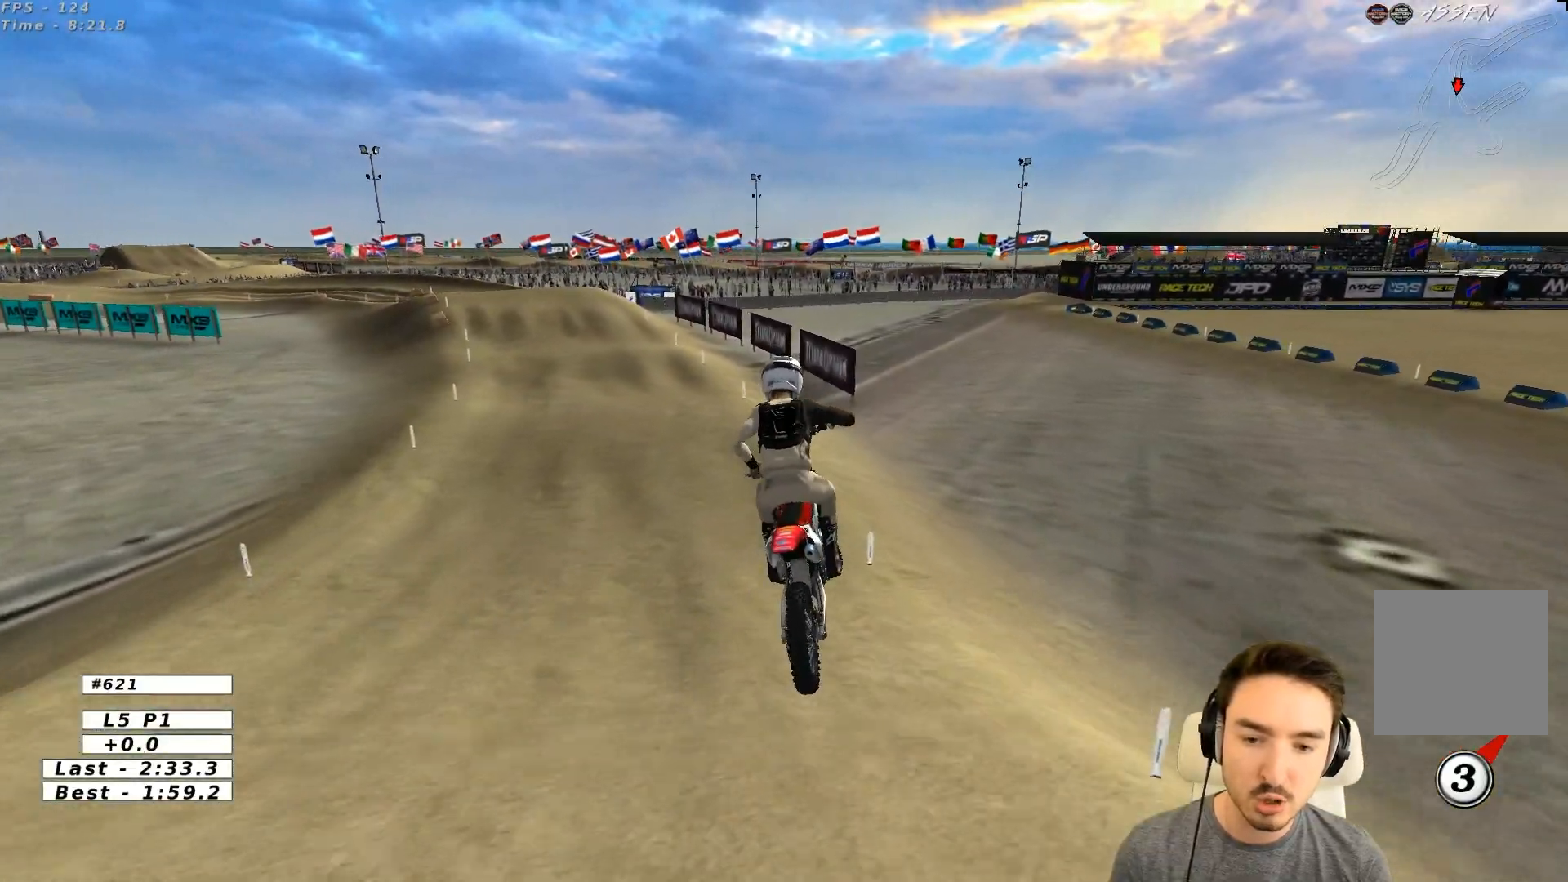
{"dt_ms": 500, "buttons": ["R2"], "left_stick": "down-left", "events": [[267, "left_stick", "down-left"], [417, "left_stick", "center"], [467, "left_stick", "down-left"]]}
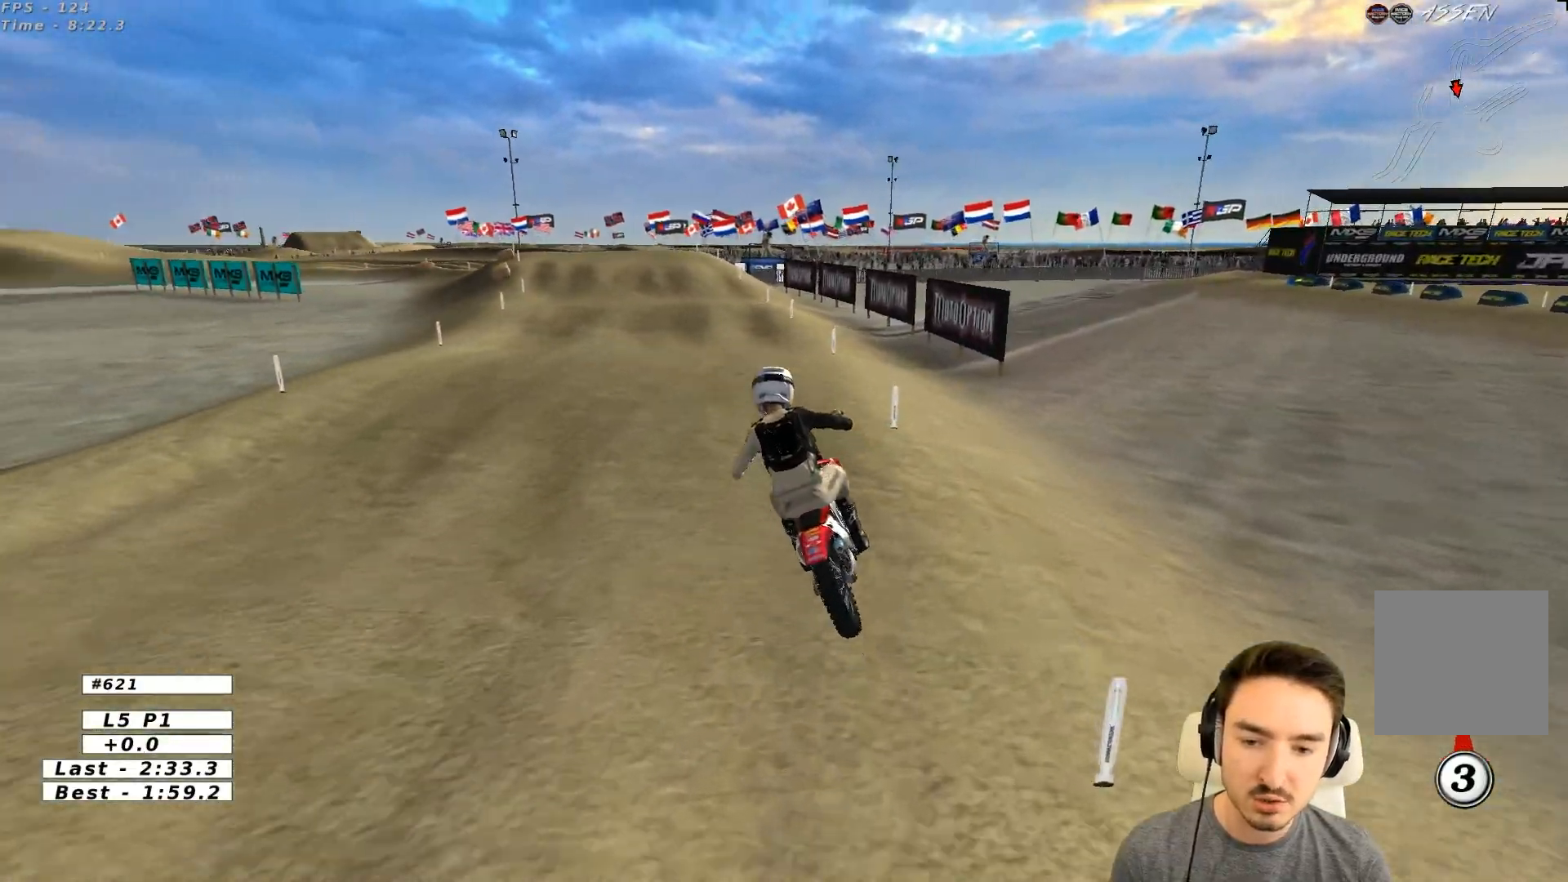
{"dt_ms": 500, "buttons": ["R2"], "left_stick": "down", "events": [[17, "left_stick", "down"], [367, "B", "down"], [467, "B", "up"]]}
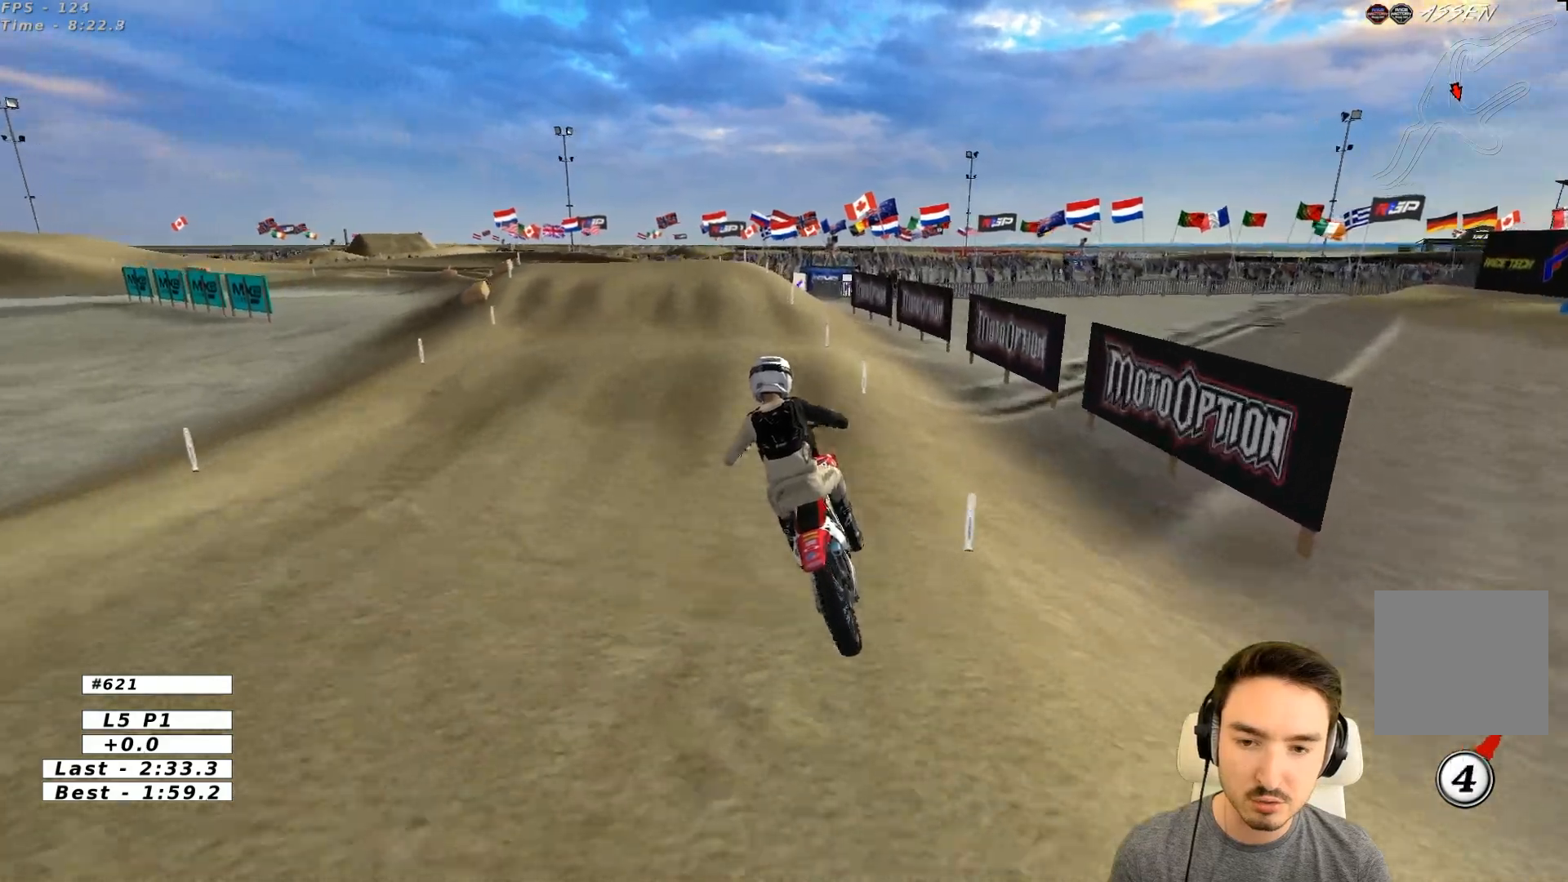
{"dt_ms": 500, "buttons": ["R2"], "left_stick": "down", "events": [[117, "left_stick", "center"], [283, "left_stick", "down-right"], [417, "left_stick", "down"]]}
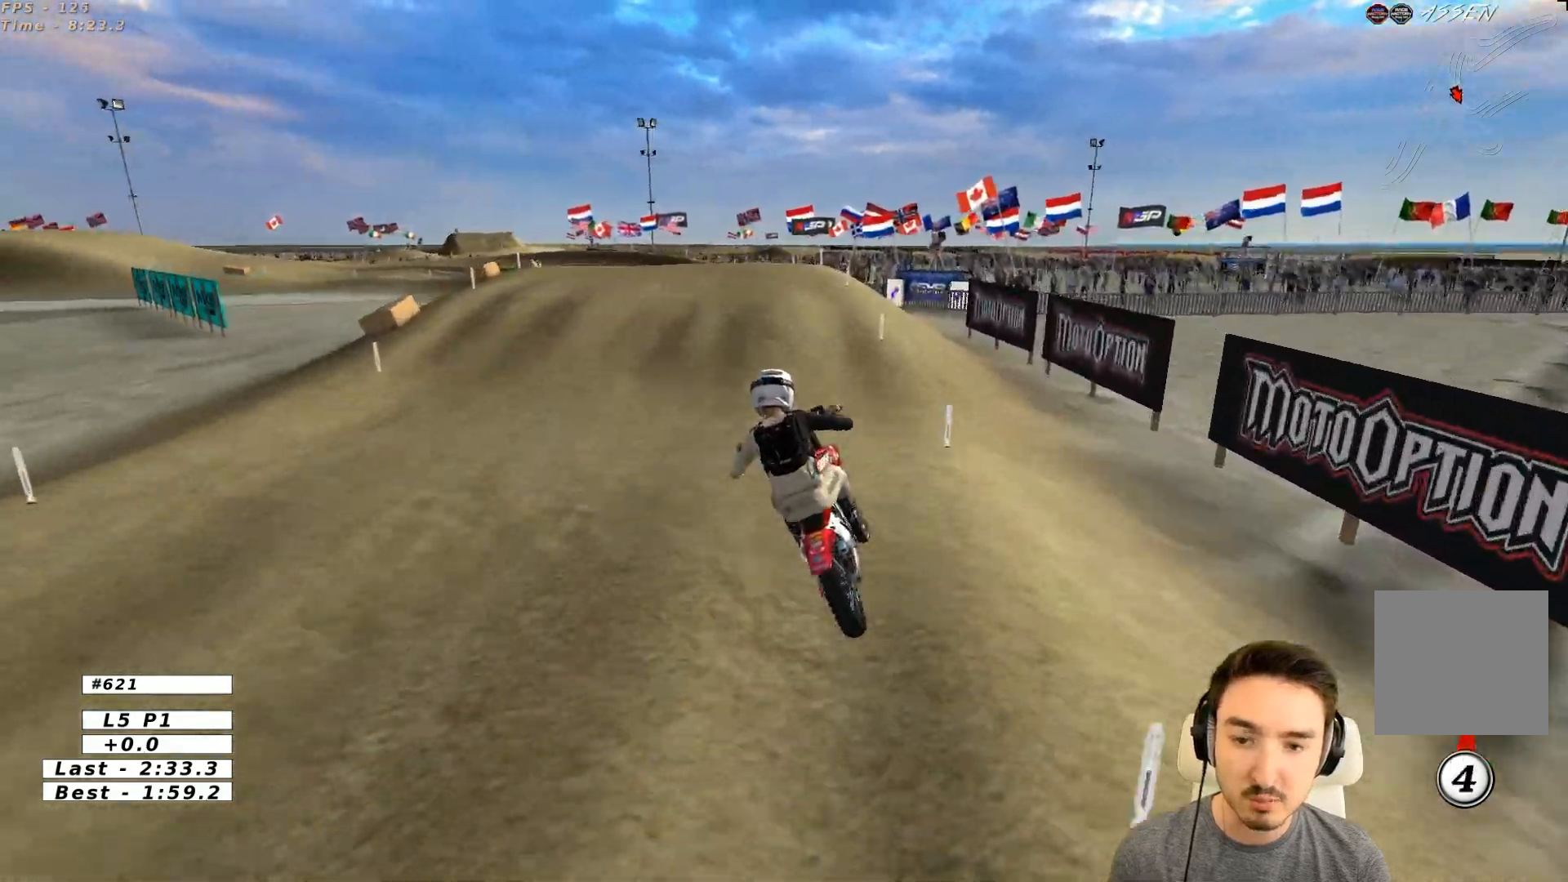
{"dt_ms": 500, "buttons": [], "left_stick": "center", "events": [[133, "left_stick", "center"], [367, "R2", "up"]]}
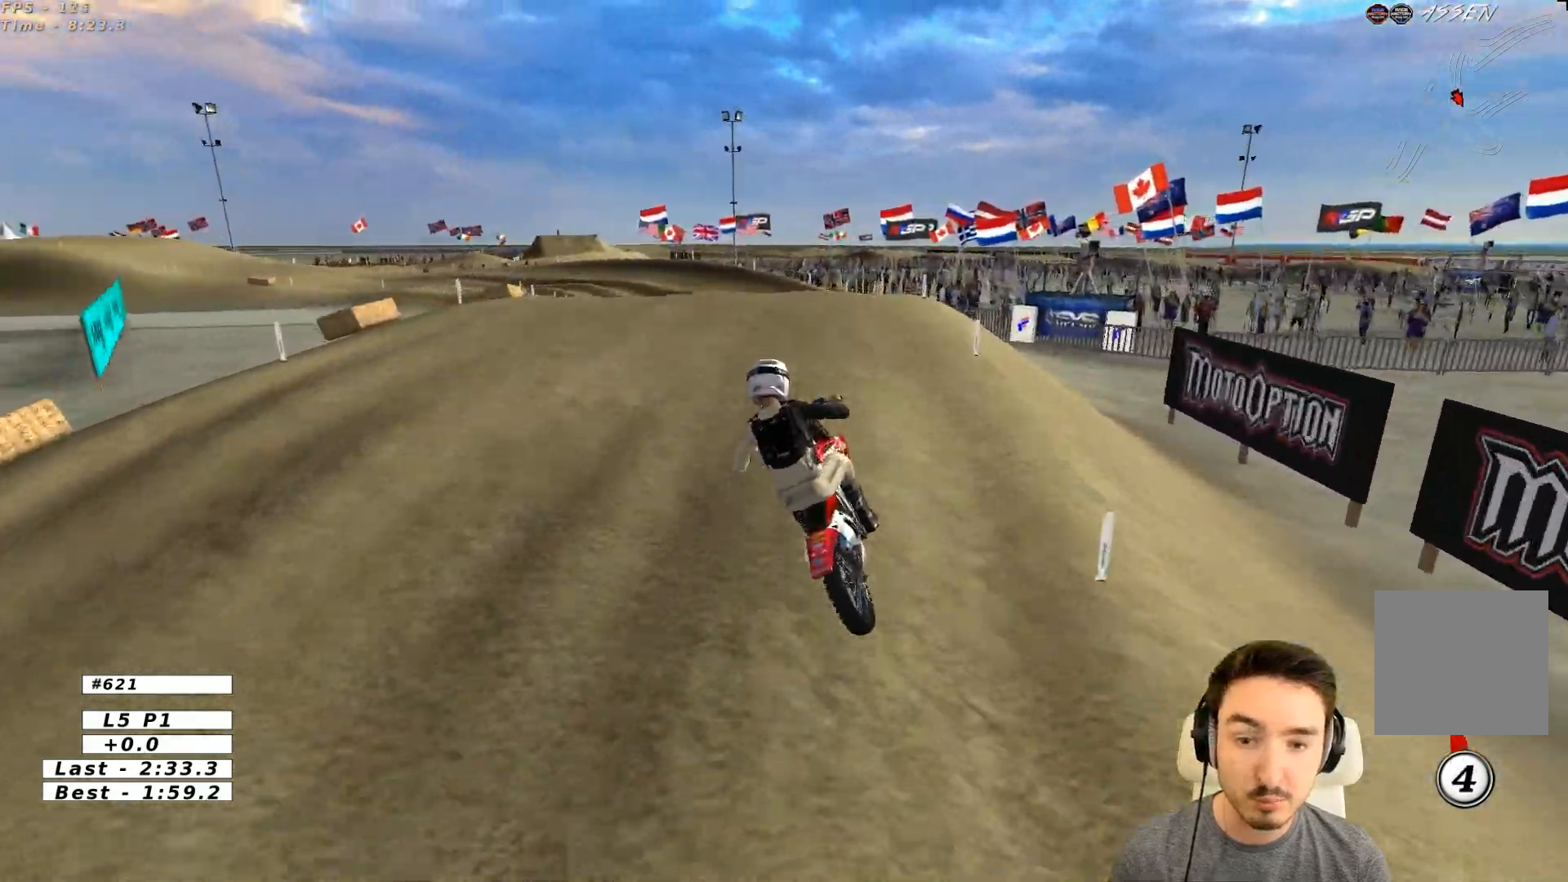
{"dt_ms": 1000, "buttons": ["R2"], "left_stick": "center"}
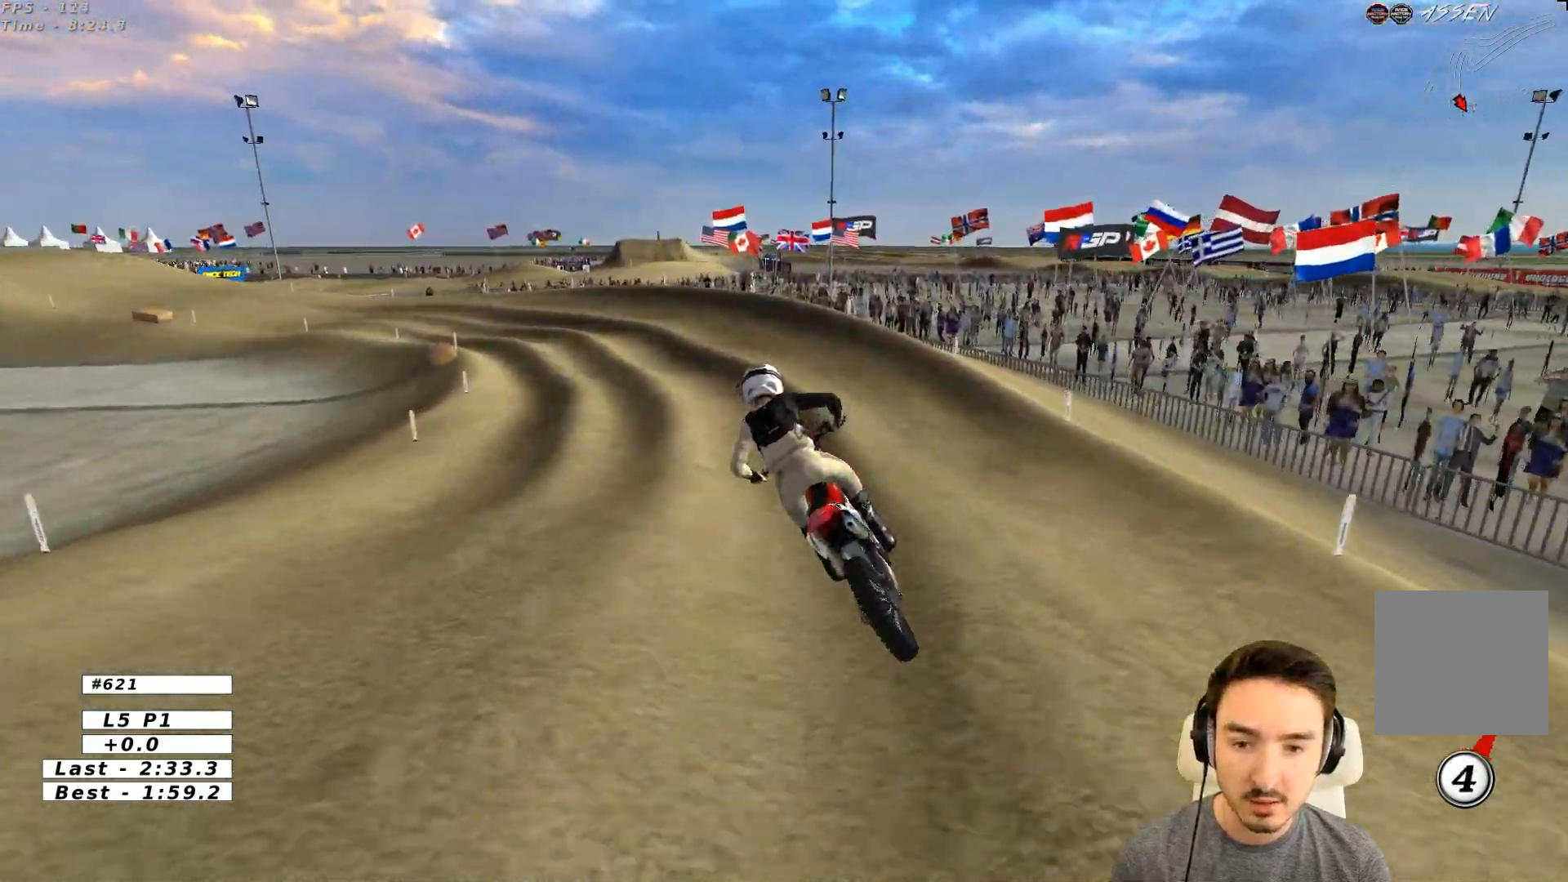
{"dt_ms": 500, "buttons": ["R2"], "left_stick": "center", "events": [[367, "left_stick", "left"], [483, "left_stick", "center"]]}
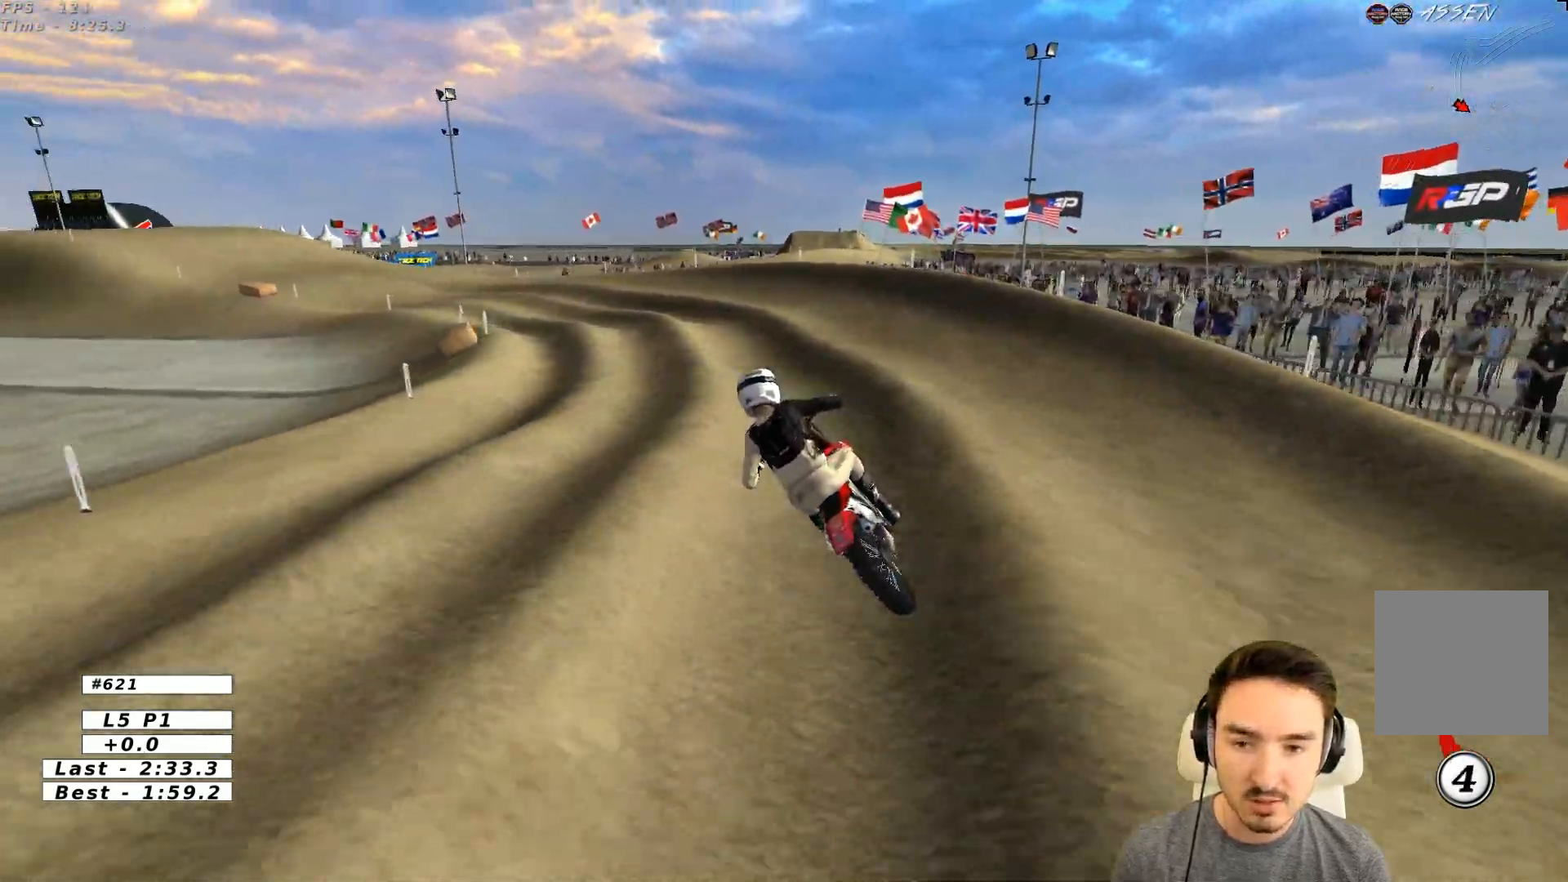
{"dt_ms": 500, "buttons": ["R2"], "left_stick": "center", "events": [[167, "left_stick", "right"], [317, "left_stick", "center"]]}
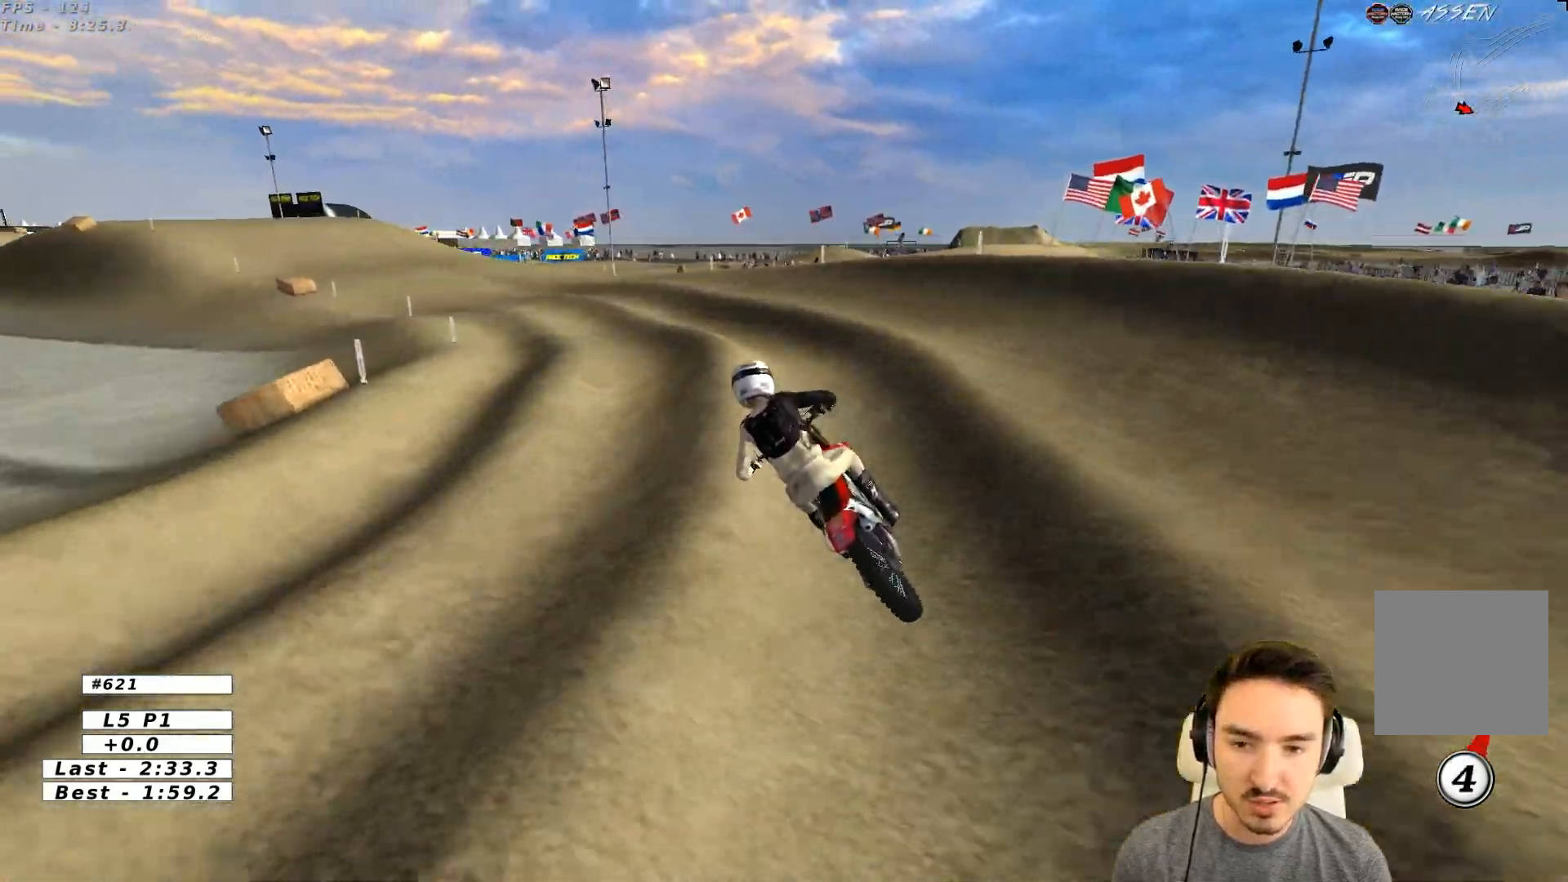
{"dt_ms": 500, "buttons": ["R2"], "left_stick": "center", "events": [[67, "R2", "up"], [267, "R2", "down"], [267, "left_stick", "down-left"], [467, "left_stick", "center"]]}
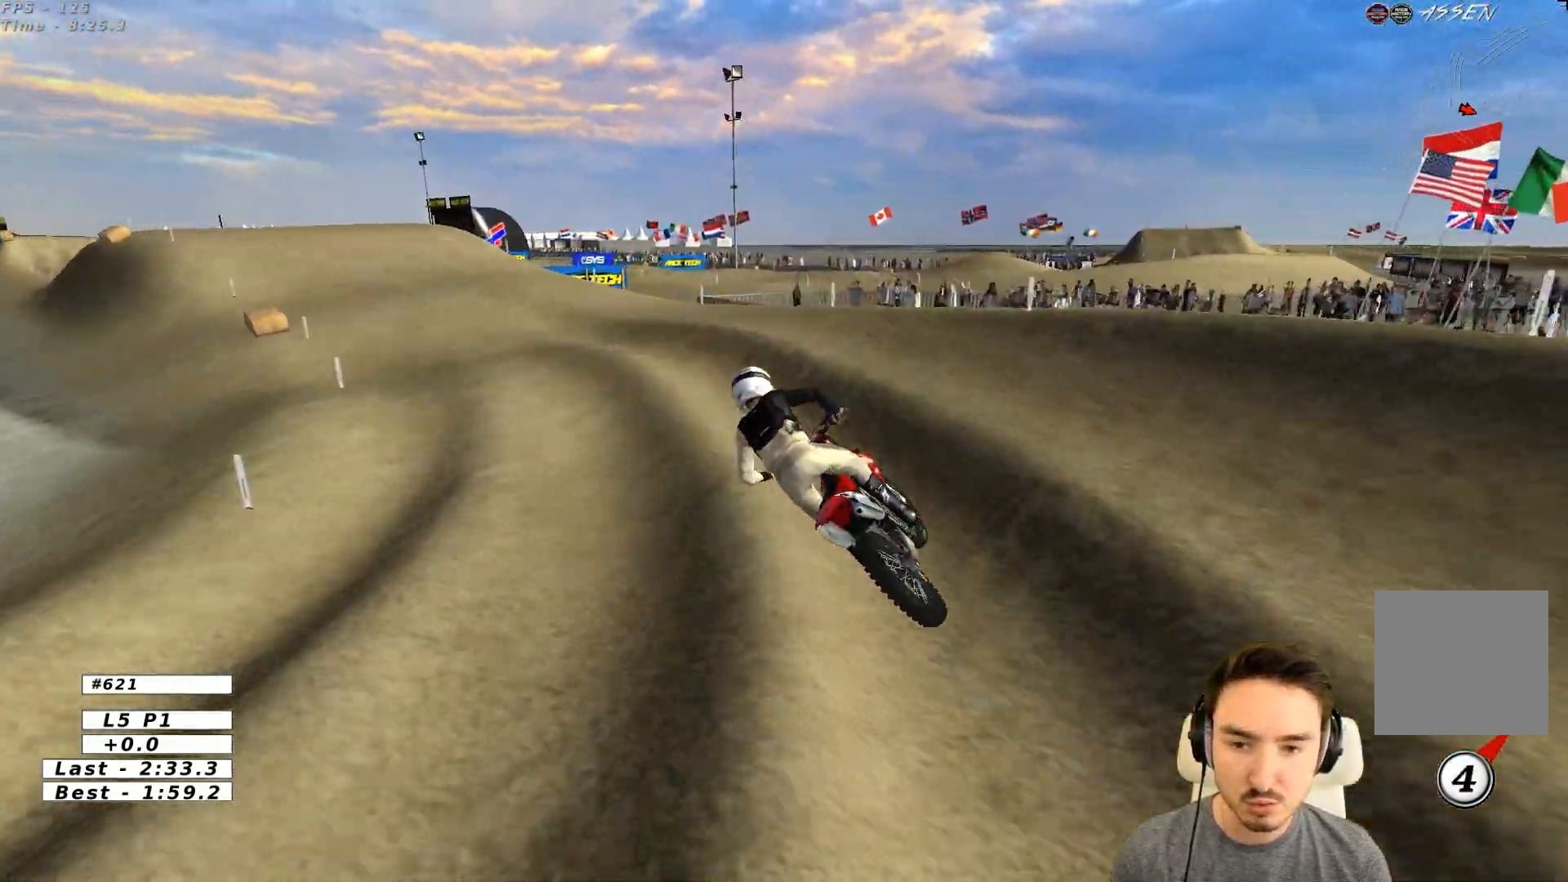
{"dt_ms": 500, "buttons": ["R2"], "left_stick": "down-right", "events": [[117, "left_stick", "down-left"], [467, "left_stick", "down-right"]]}
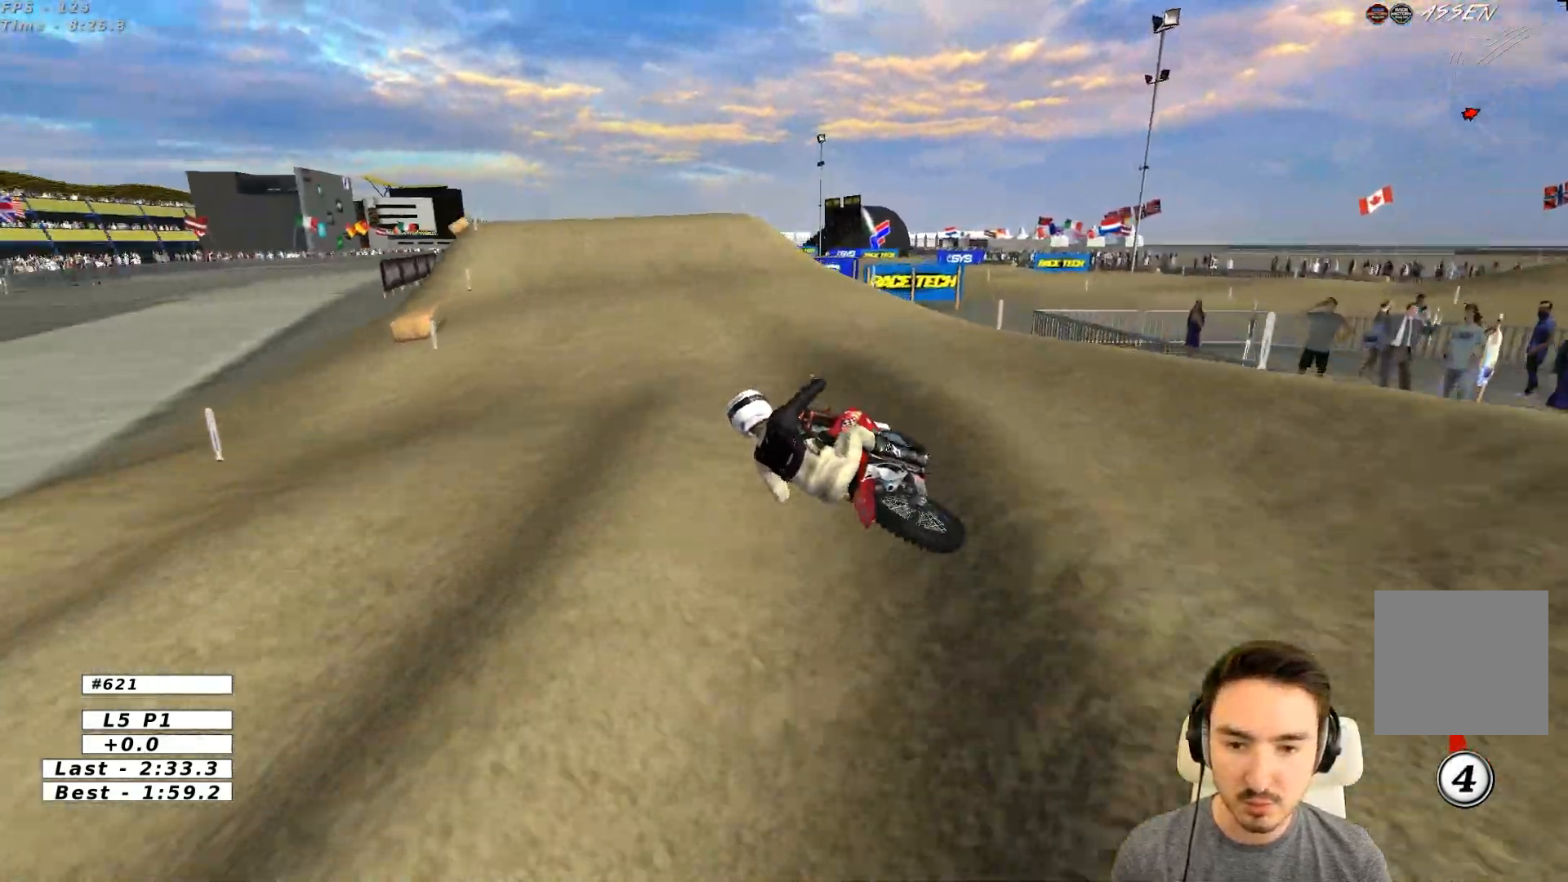
{"dt_ms": 500, "buttons": ["R2"], "left_stick": "down-right", "events": []}
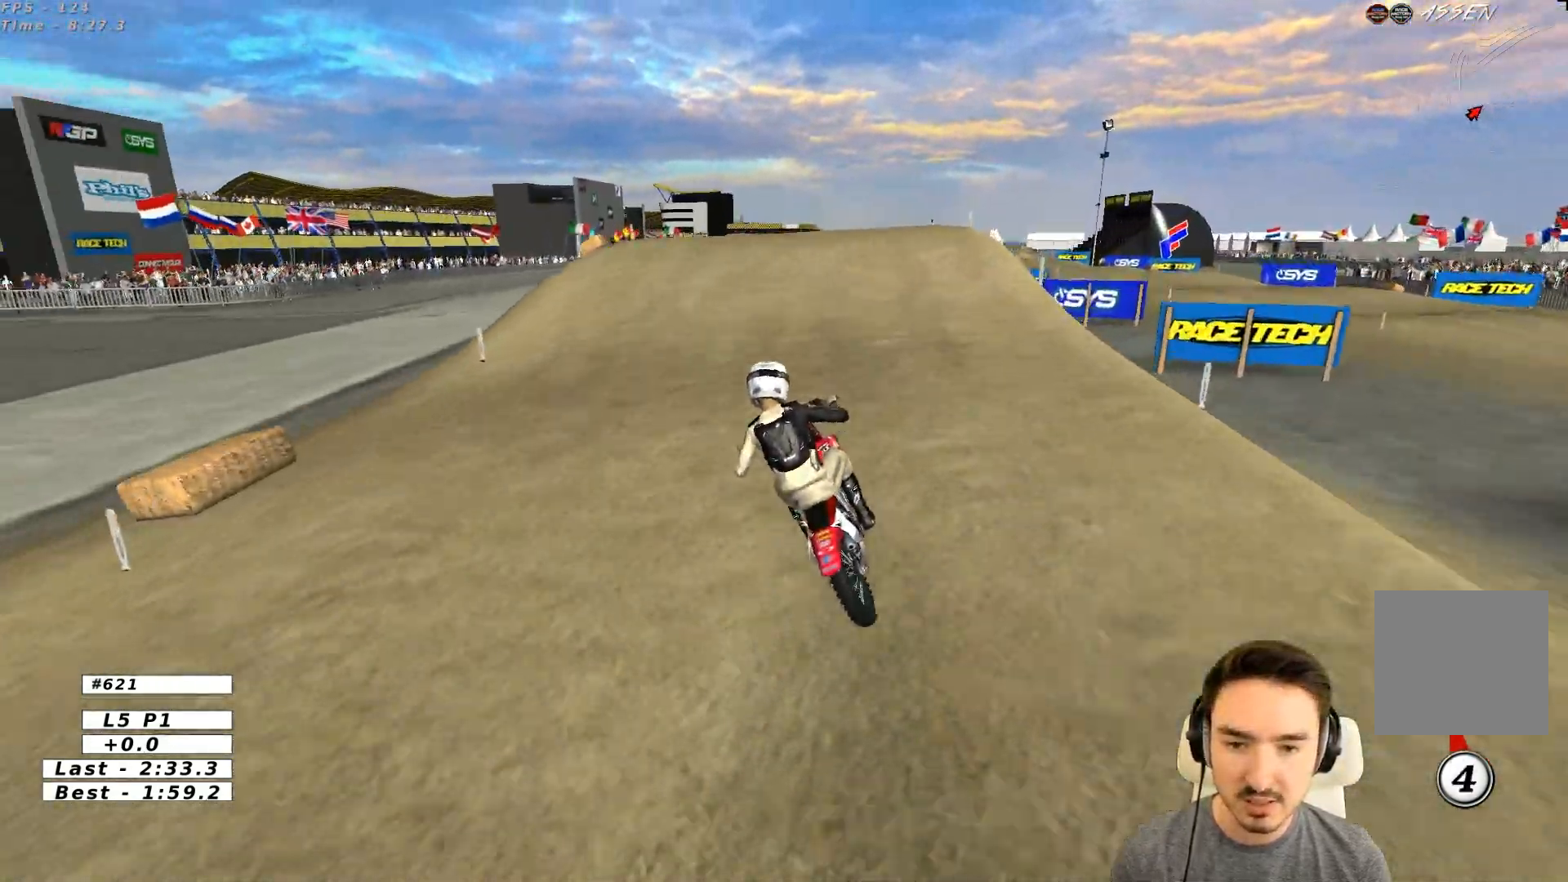
{"dt_ms": 500, "buttons": ["R2"], "left_stick": "center", "events": [[217, "left_stick", "center"]]}
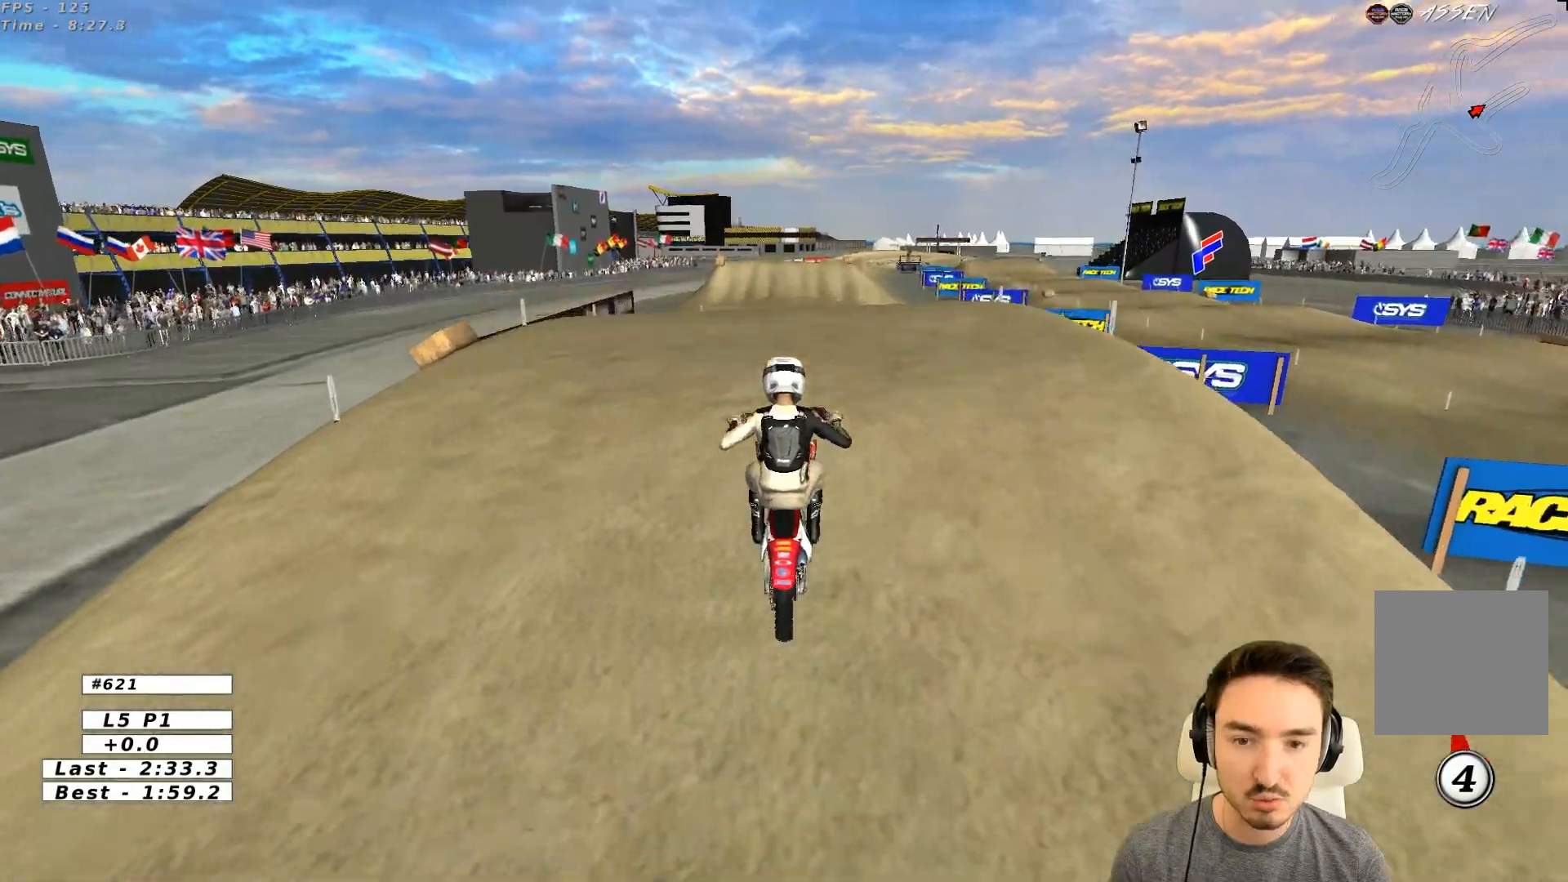
{"dt_ms": 500, "buttons": ["R2"], "left_stick": "down-left", "events": [[33, "left_stick", "down"], [400, "left_stick", "down-left"]]}
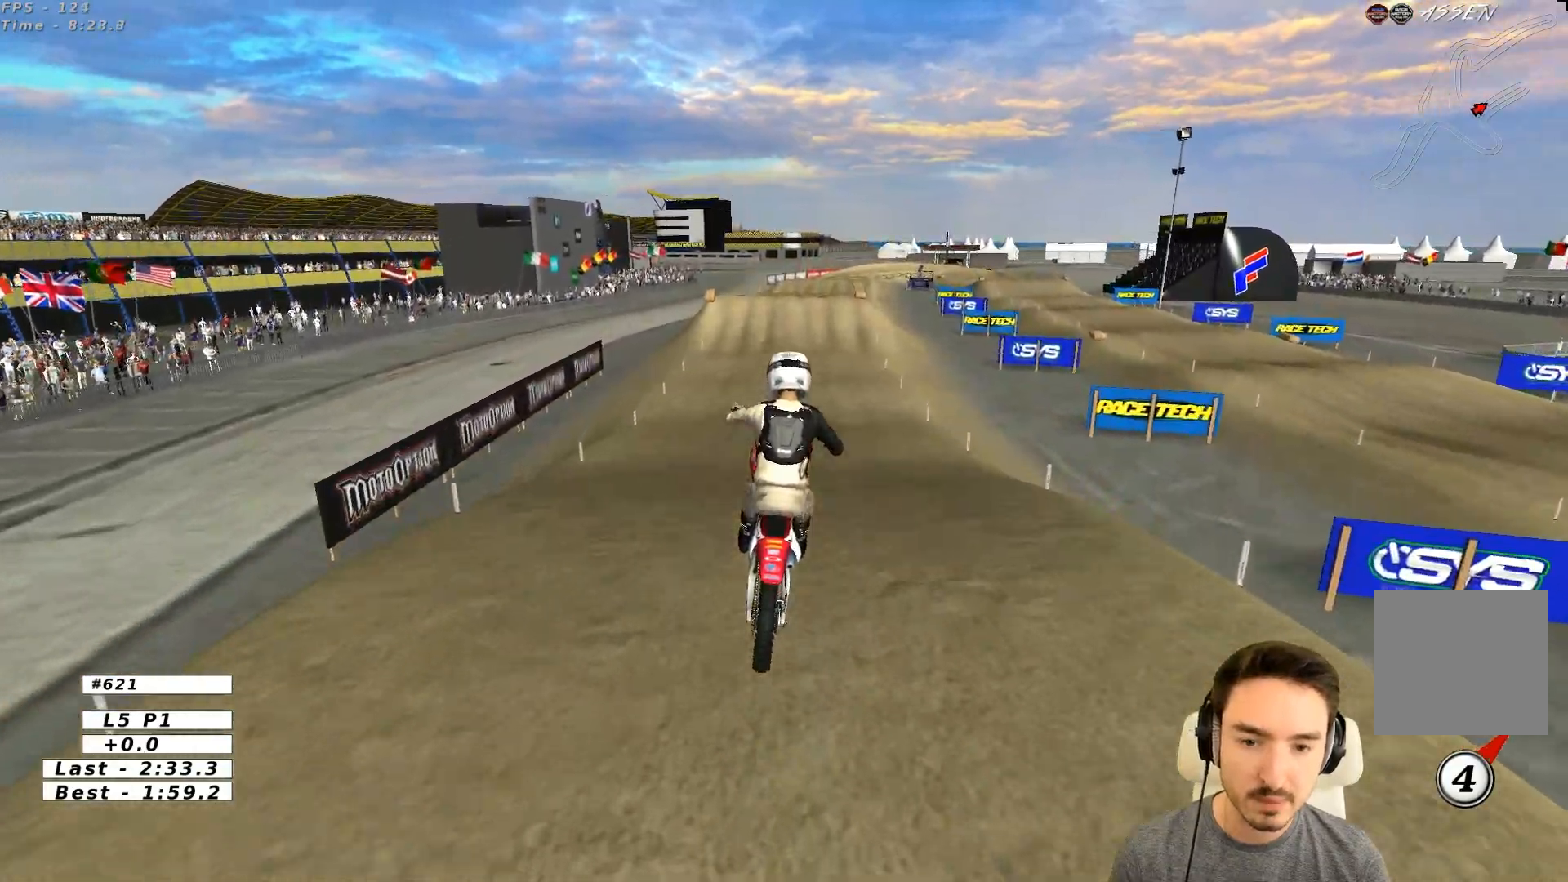
{"dt_ms": 500, "buttons": [], "left_stick": "down-right", "events": [[217, "R2", "up"], [217, "left_stick", "down"], [367, "X", "down"], [417, "left_stick", "down-right"], [467, "X", "up"]]}
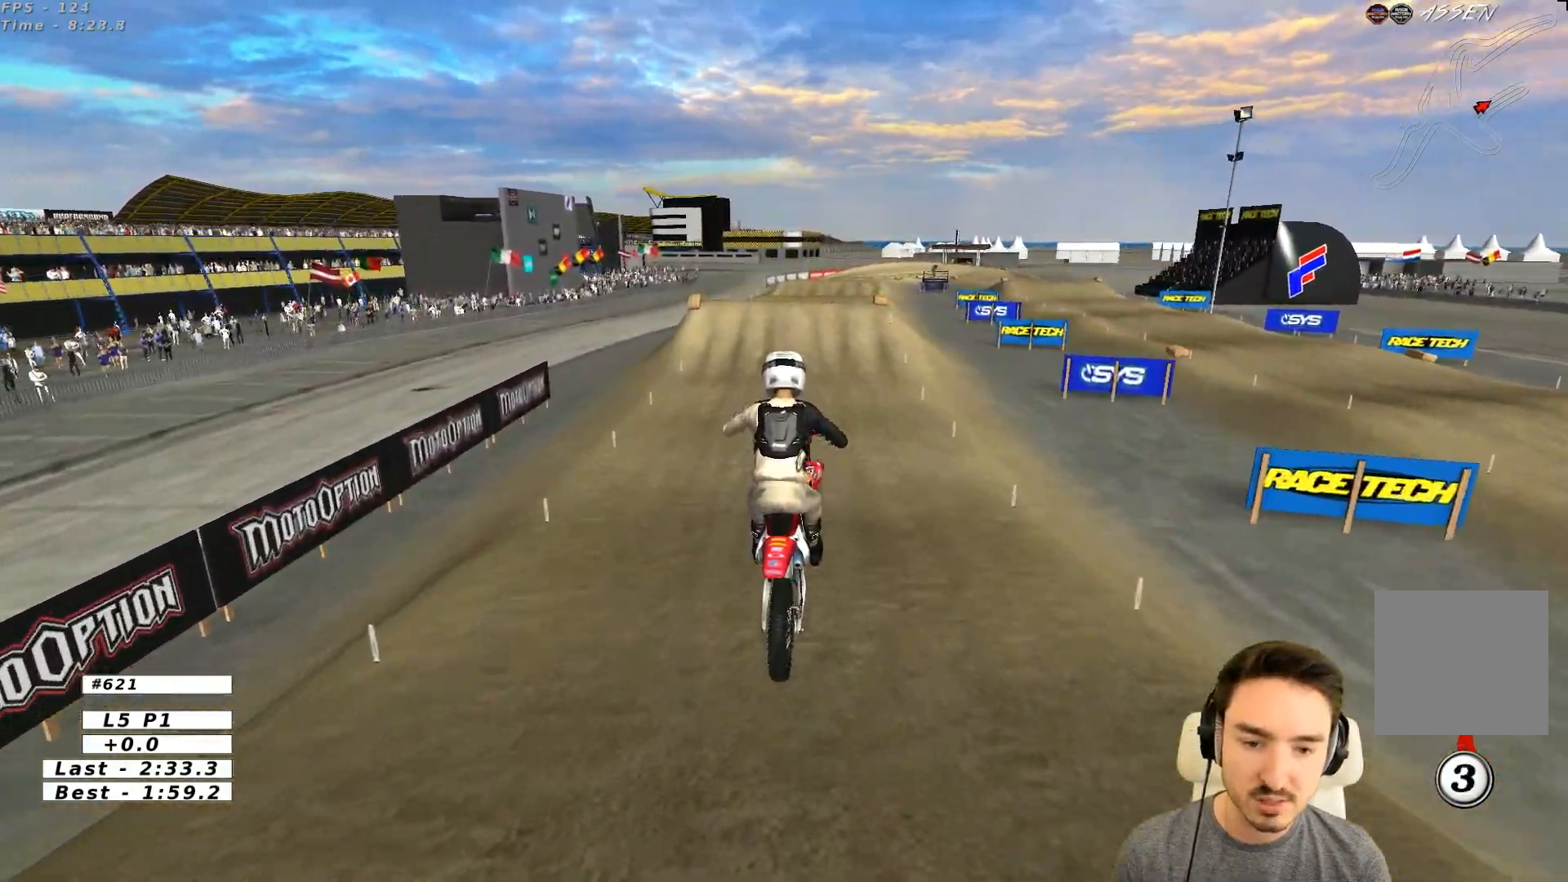
{"dt_ms": 500, "buttons": ["R2"], "left_stick": "left", "events": [[67, "R2", "down"], [133, "left_stick", "center"], [500, "left_stick", "left"]]}
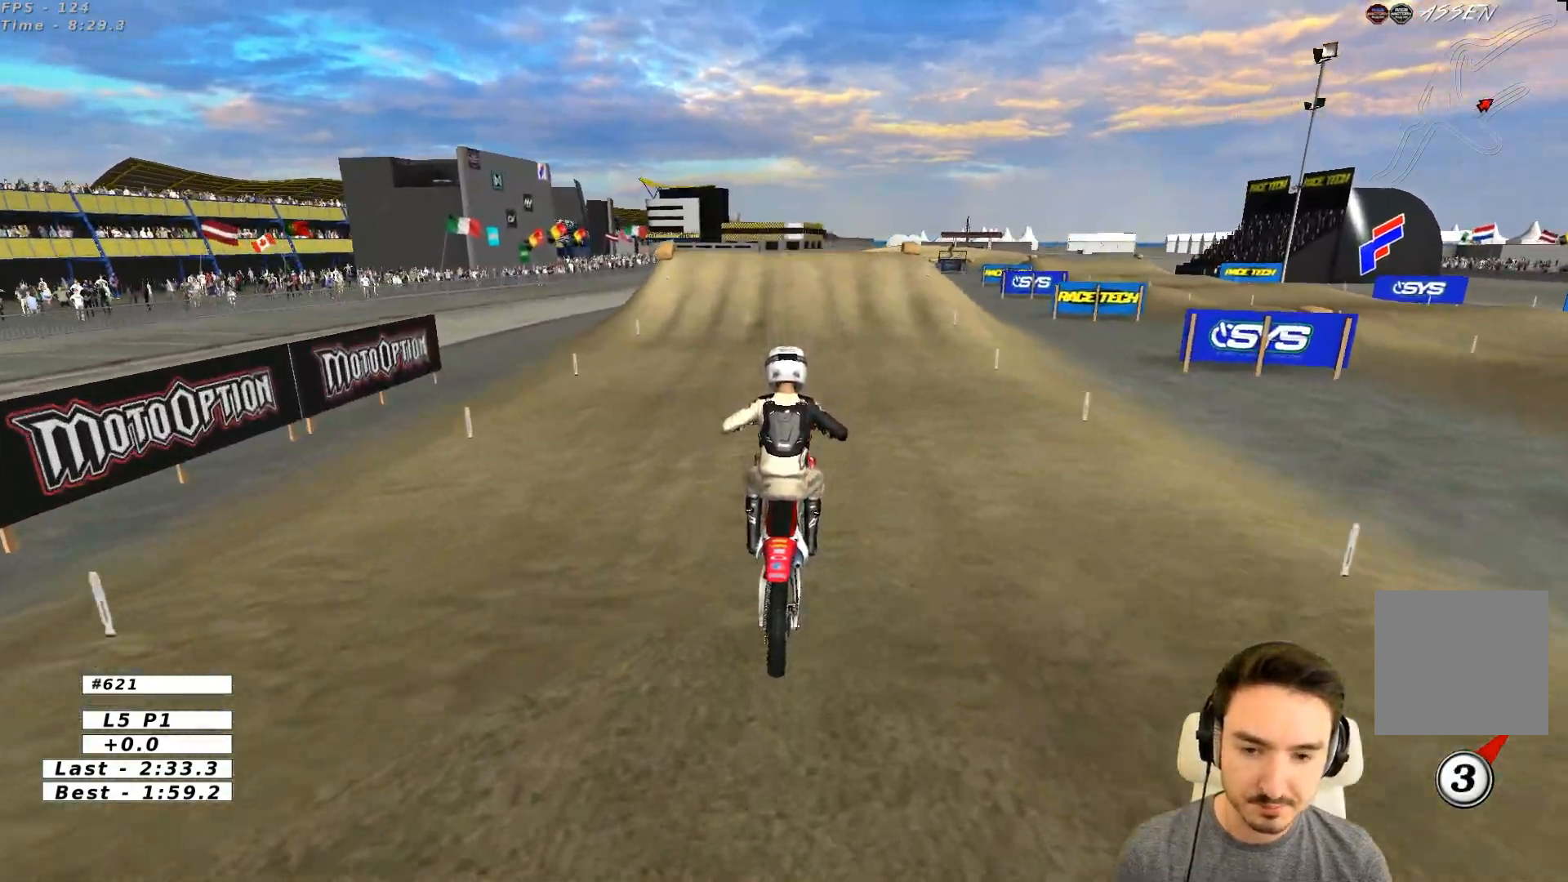
{"dt_ms": 500, "buttons": ["B", "R2"], "left_stick": "center", "events": [[67, "left_stick", "down"], [367, "left_stick", "center"], [467, "B", "down"]]}
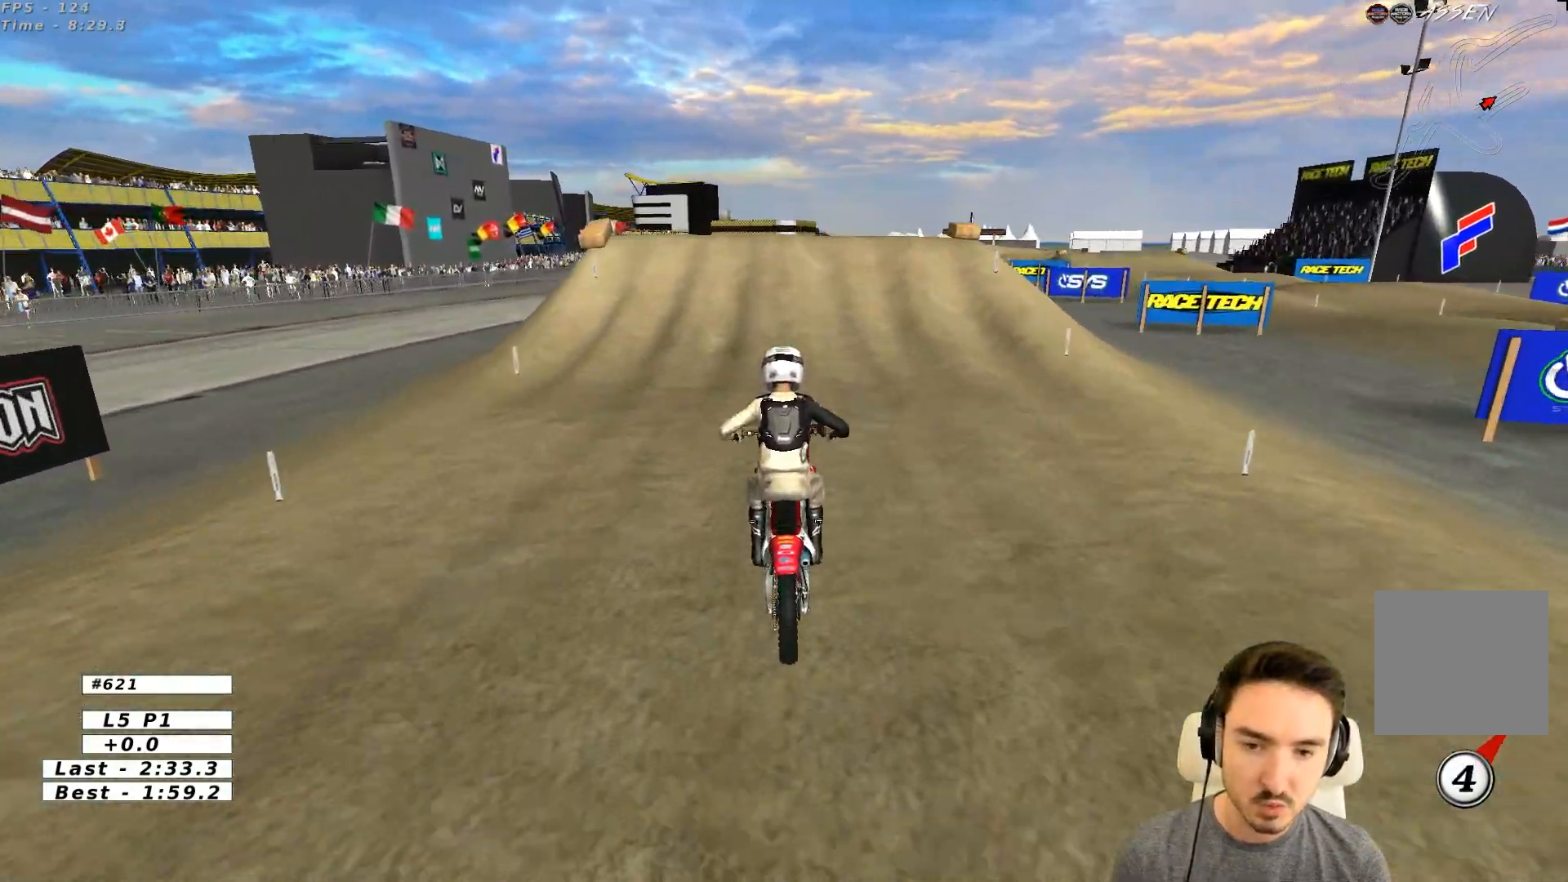
{"dt_ms": 500, "buttons": ["R2"], "left_stick": "center", "events": [[83, "B", "up"]]}
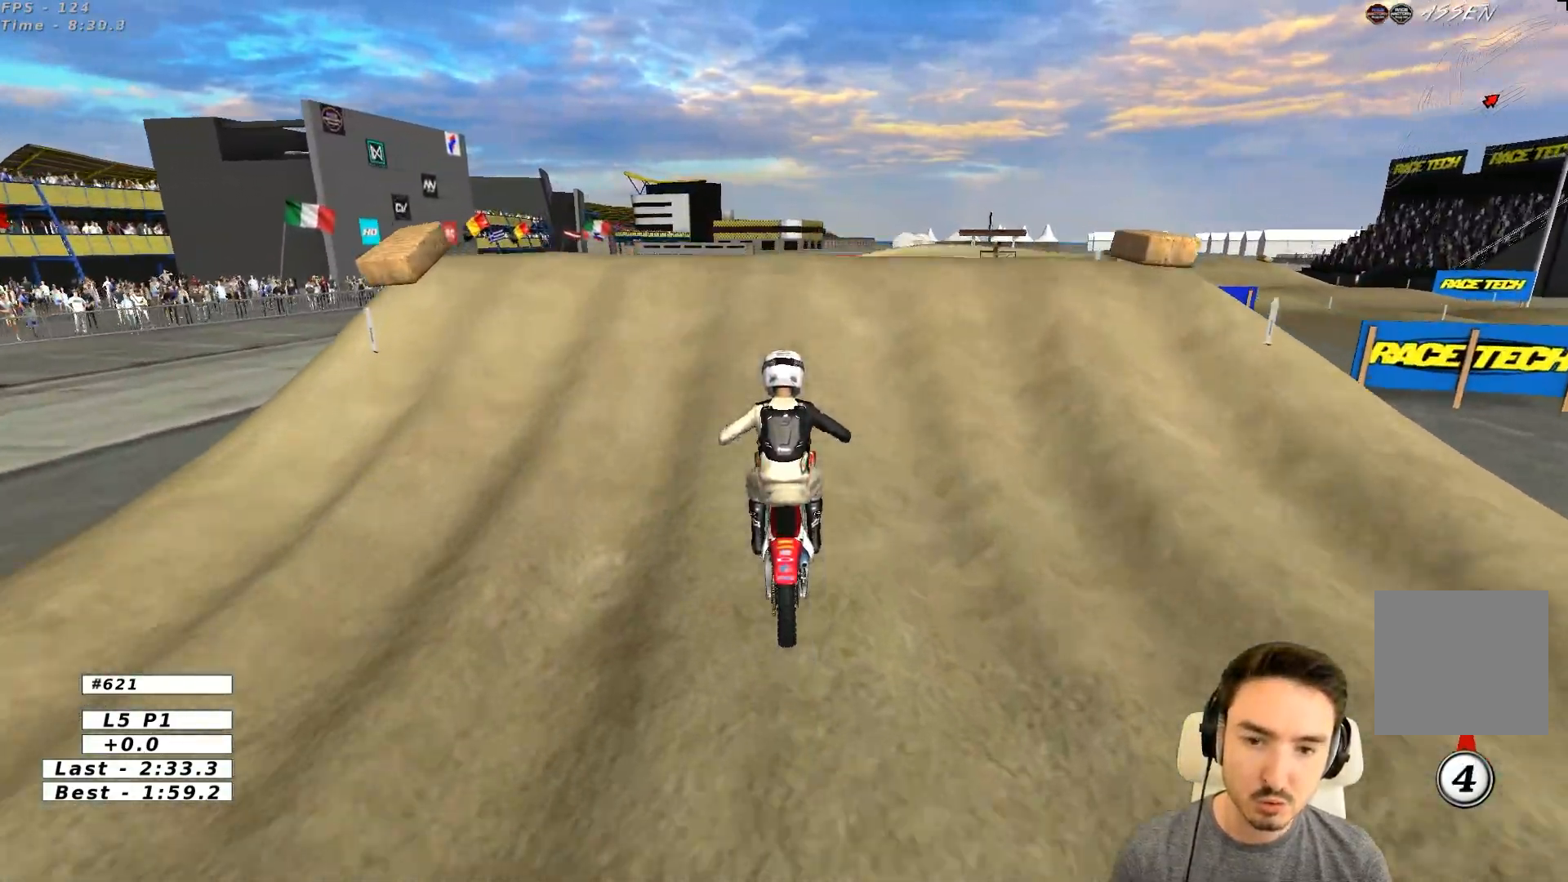
{"dt_ms": 500, "buttons": [], "left_stick": "down-left", "events": [[67, "R2", "up"], [67, "left_stick", "right"], [117, "left_stick", "down-right"], [183, "R2", "down"], [367, "left_stick", "down-left"], [467, "R2", "up"]]}